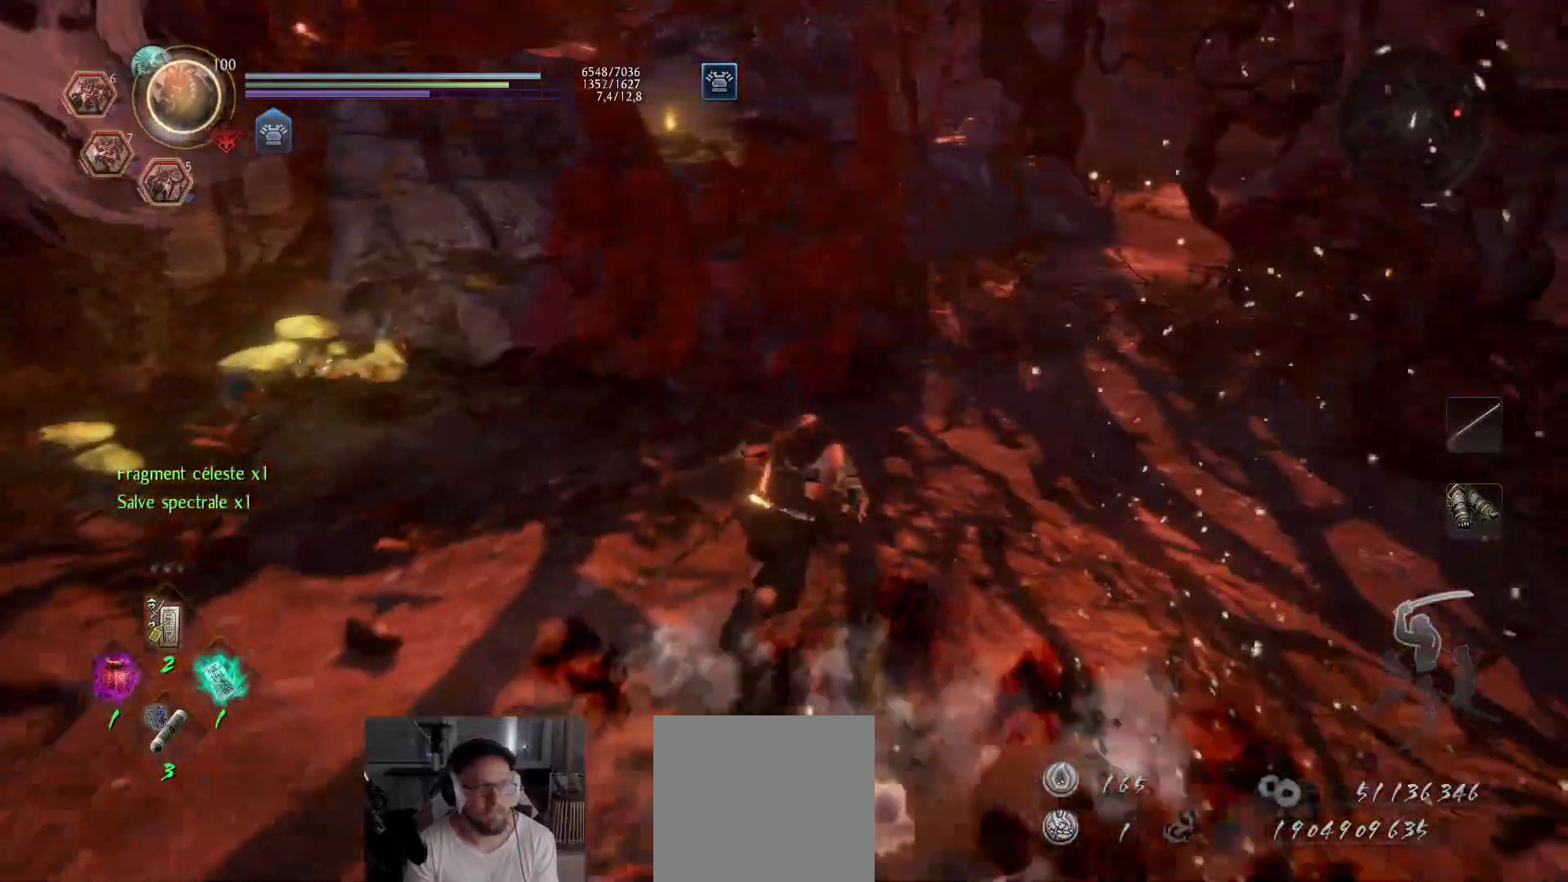
Gameplay with a controller (Xbox layout); each line is a JSON object with the inputs held at the frame after it. "events" lists button and stick changes between this image and that frame as [ms after this image, input, new state], when the widget could be followed in between.
{"buttons": ["A"], "left_stick": "up", "right_stick": "center", "events": [[17, "right_stick", "center"], [217, "right_stick", "right"], [383, "right_stick", "center"]]}
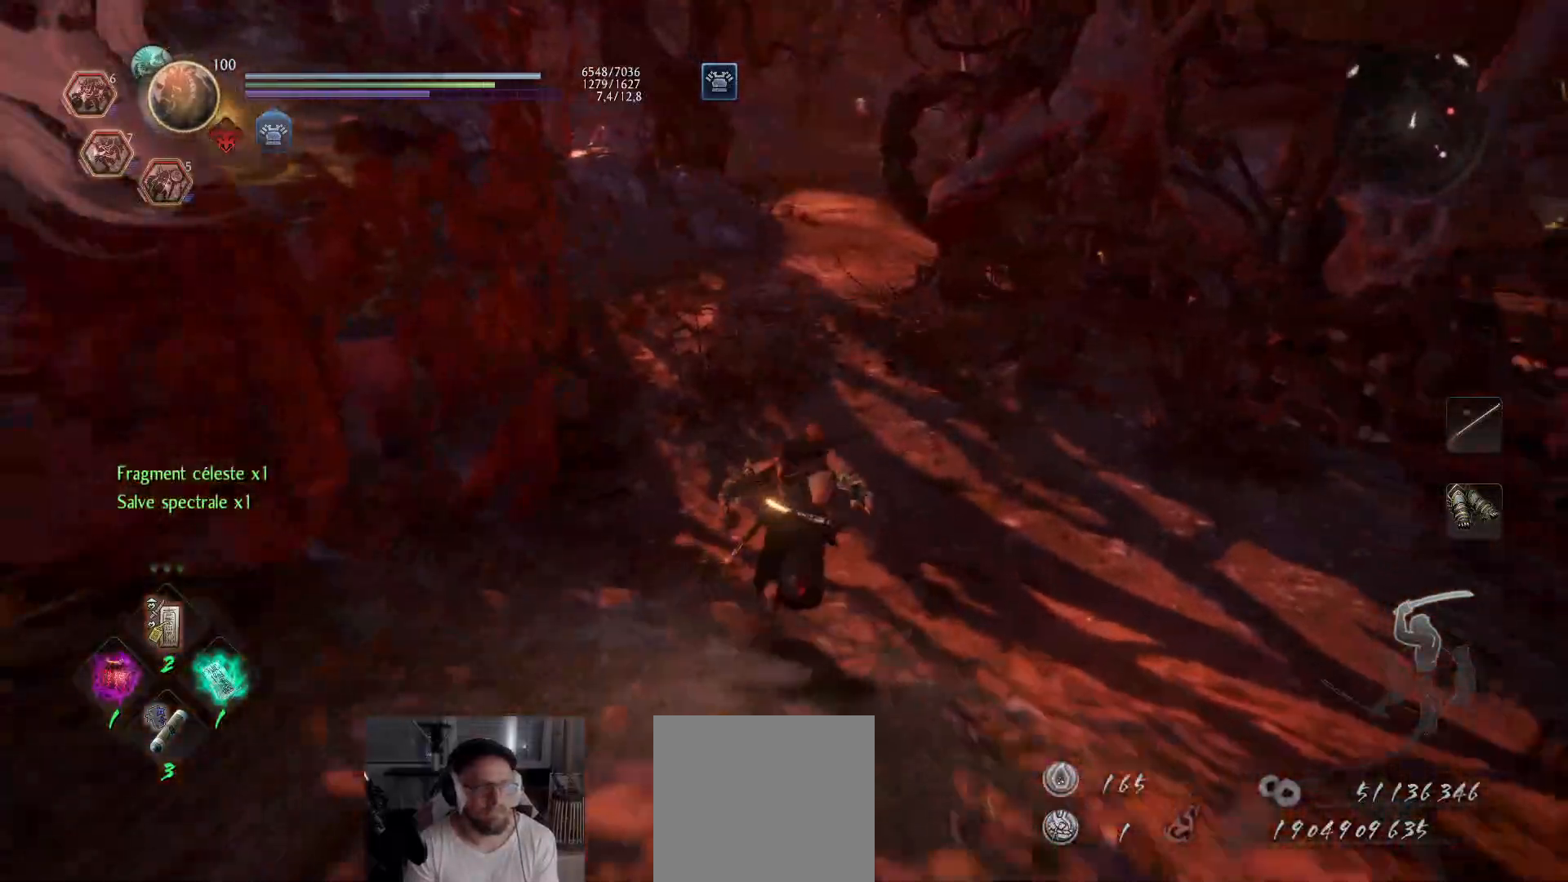
{"buttons": ["A"], "left_stick": "up", "right_stick": "right", "events": [[33, "right_stick", "up-left"], [283, "right_stick", "center"], [417, "right_stick", "right"]]}
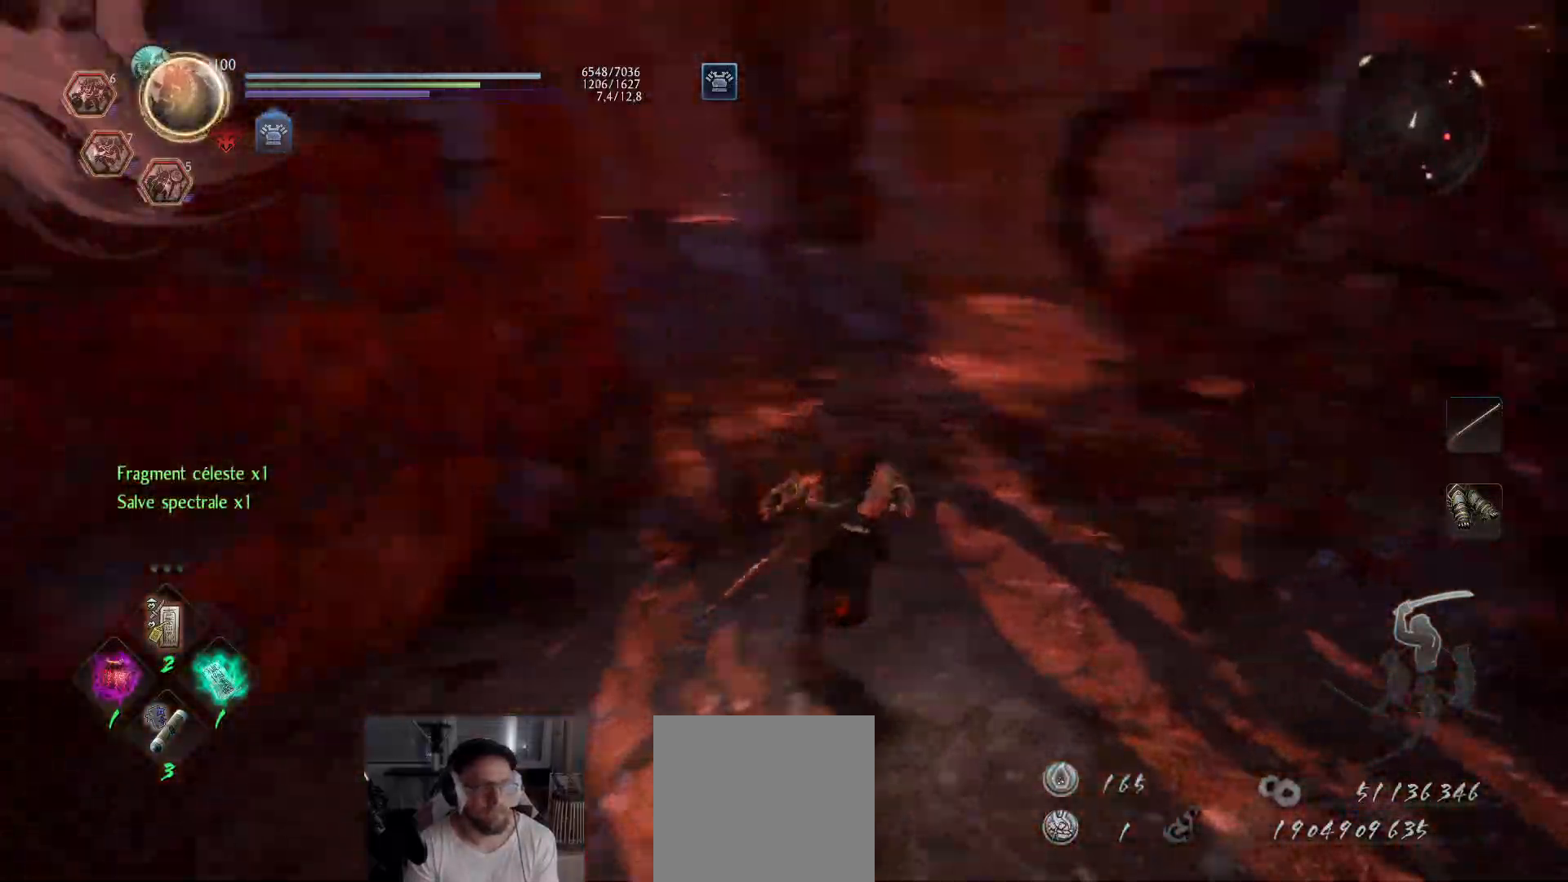
{"buttons": ["A"], "left_stick": "up", "right_stick": "center", "events": [[100, "right_stick", "center"]]}
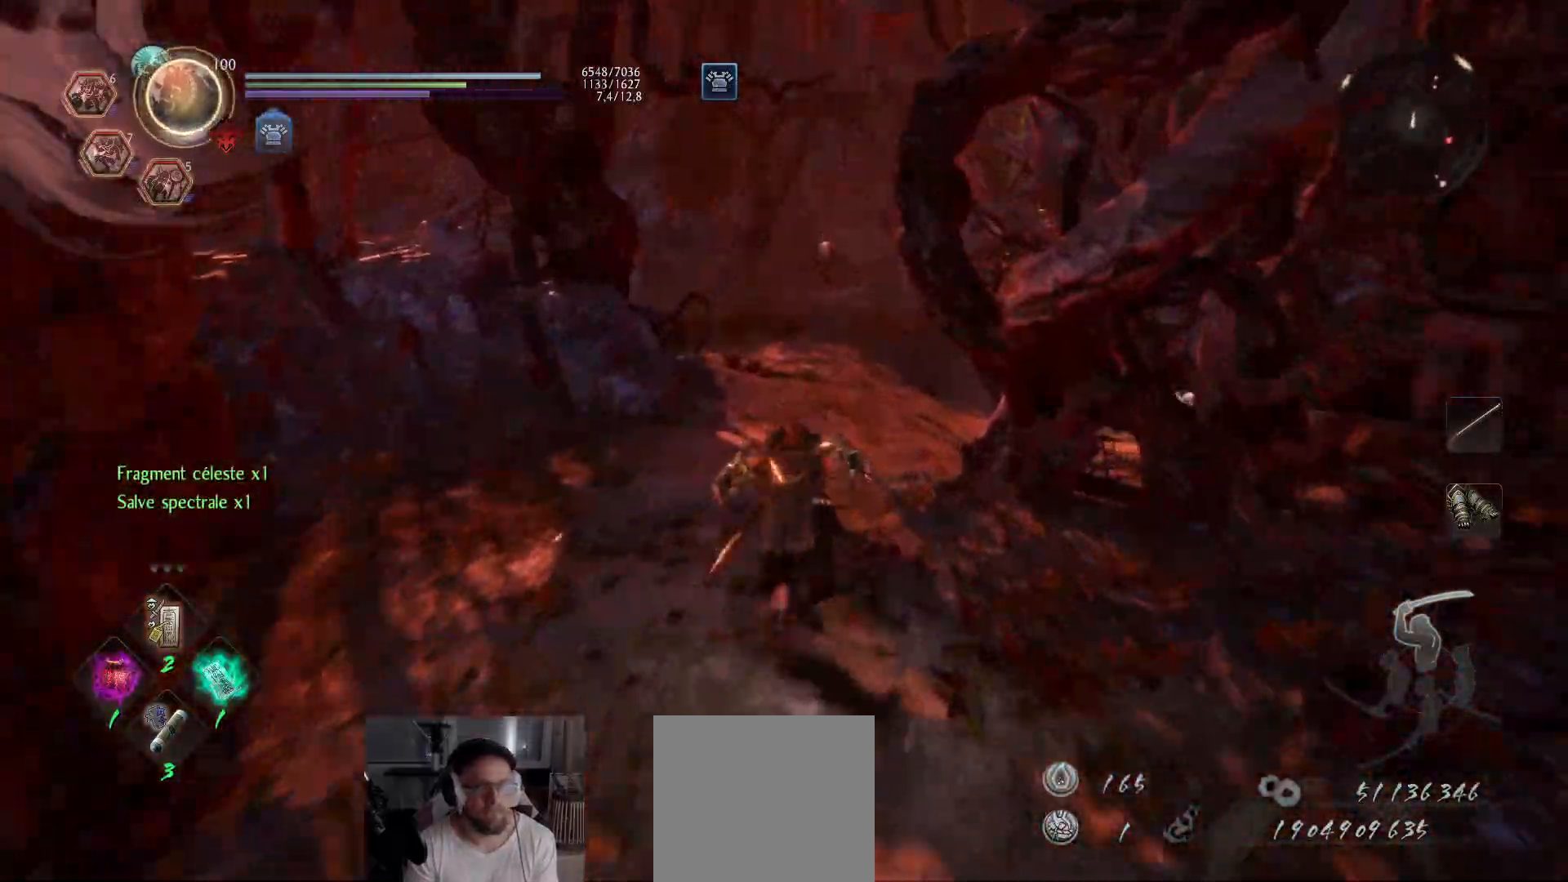
{"buttons": ["A"], "left_stick": "up", "right_stick": "center", "events": [[150, "right_stick", "down-right"], [317, "right_stick", "center"]]}
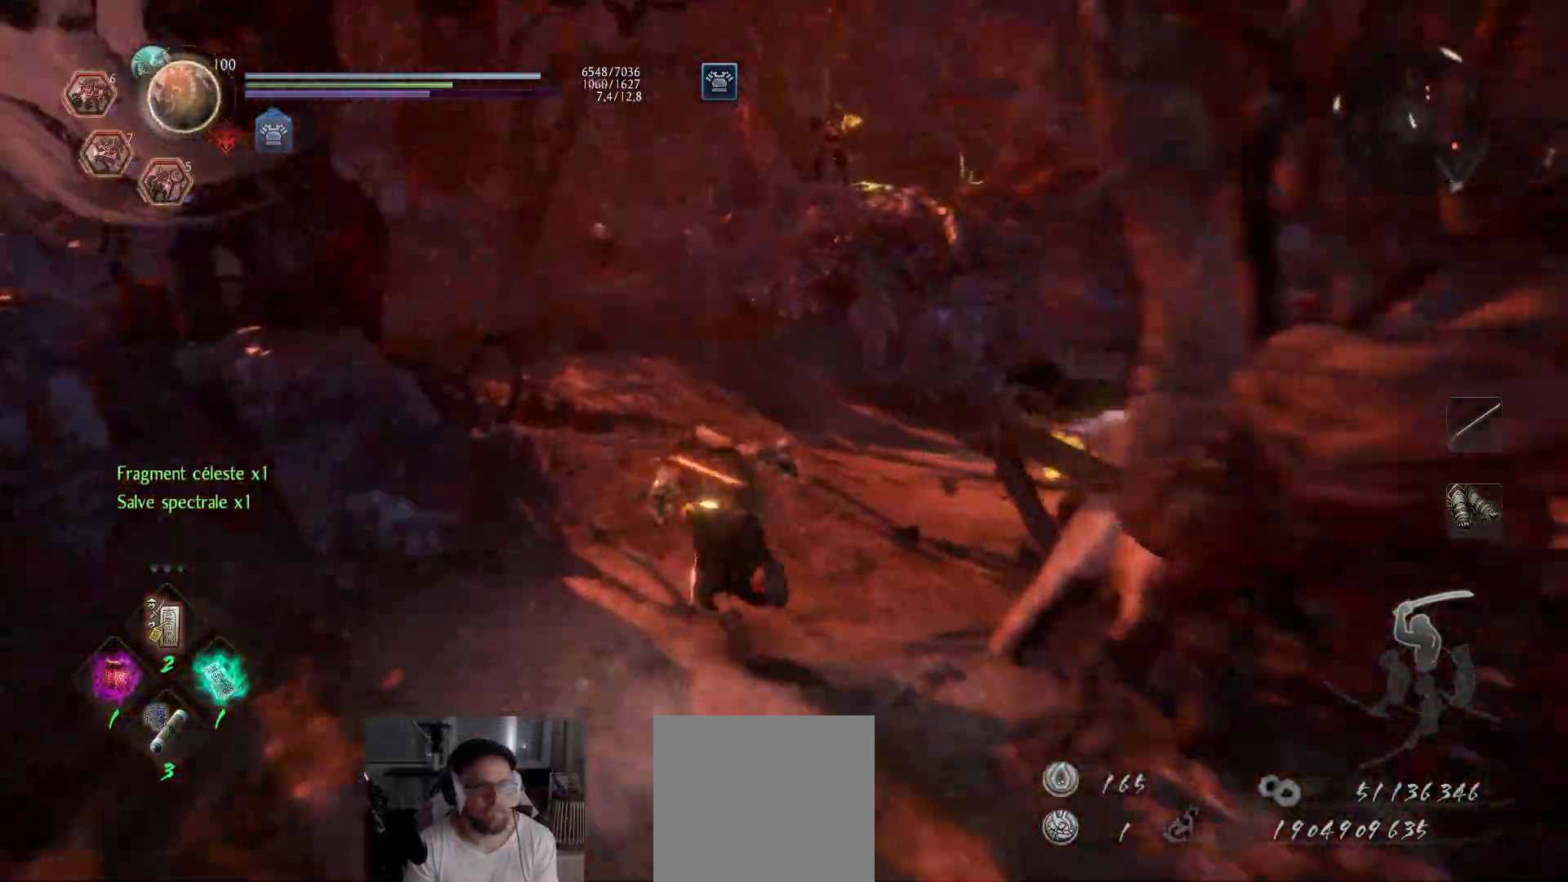
{"buttons": ["A"], "left_stick": "up", "right_stick": "left", "events": [[83, "right_stick", "left"]]}
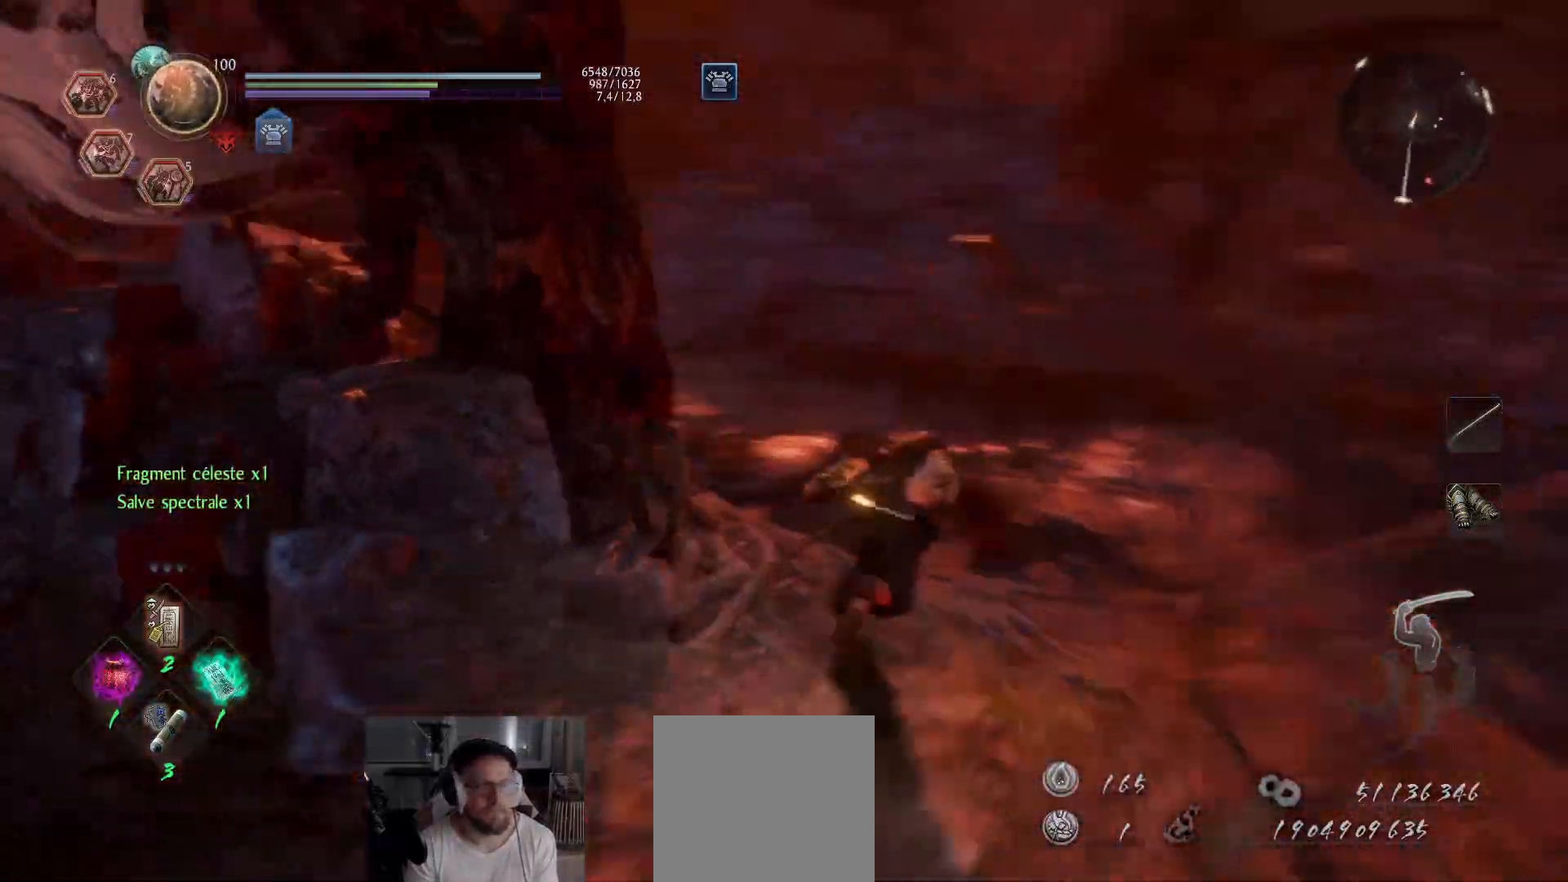
{"buttons": ["A"], "left_stick": "up-right", "right_stick": "left", "events": [[250, "left_stick", "up-right"]]}
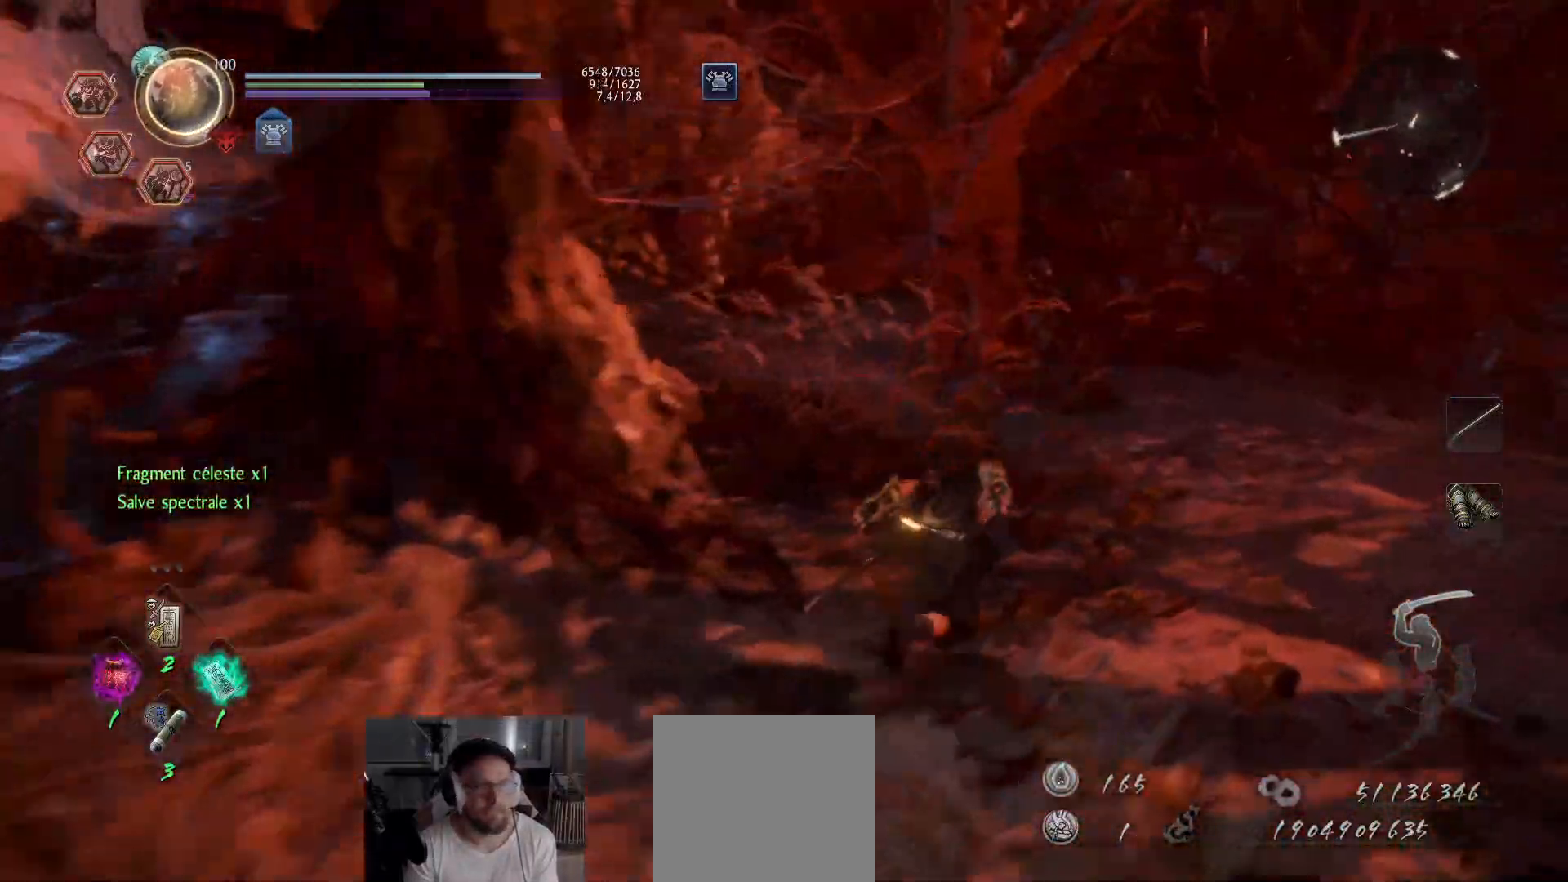
{"buttons": ["A"], "left_stick": "up-right", "right_stick": "center", "events": [[367, "right_stick", "center"]]}
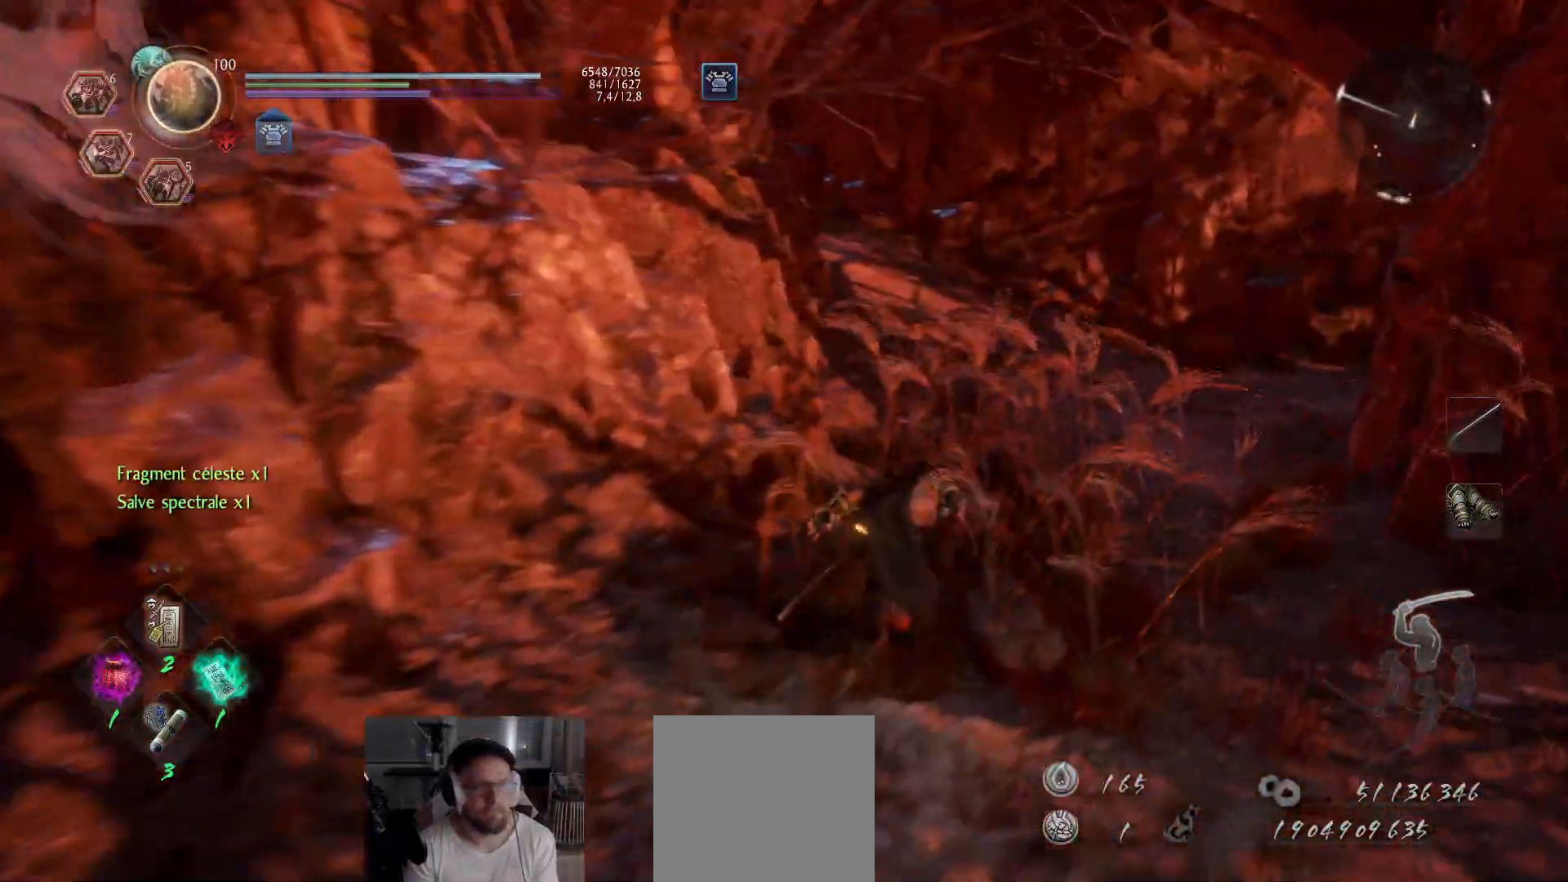
{"buttons": ["A"], "left_stick": "up-right", "right_stick": "left", "events": [[150, "right_stick", "left"], [300, "right_stick", "center"], [483, "right_stick", "left"]]}
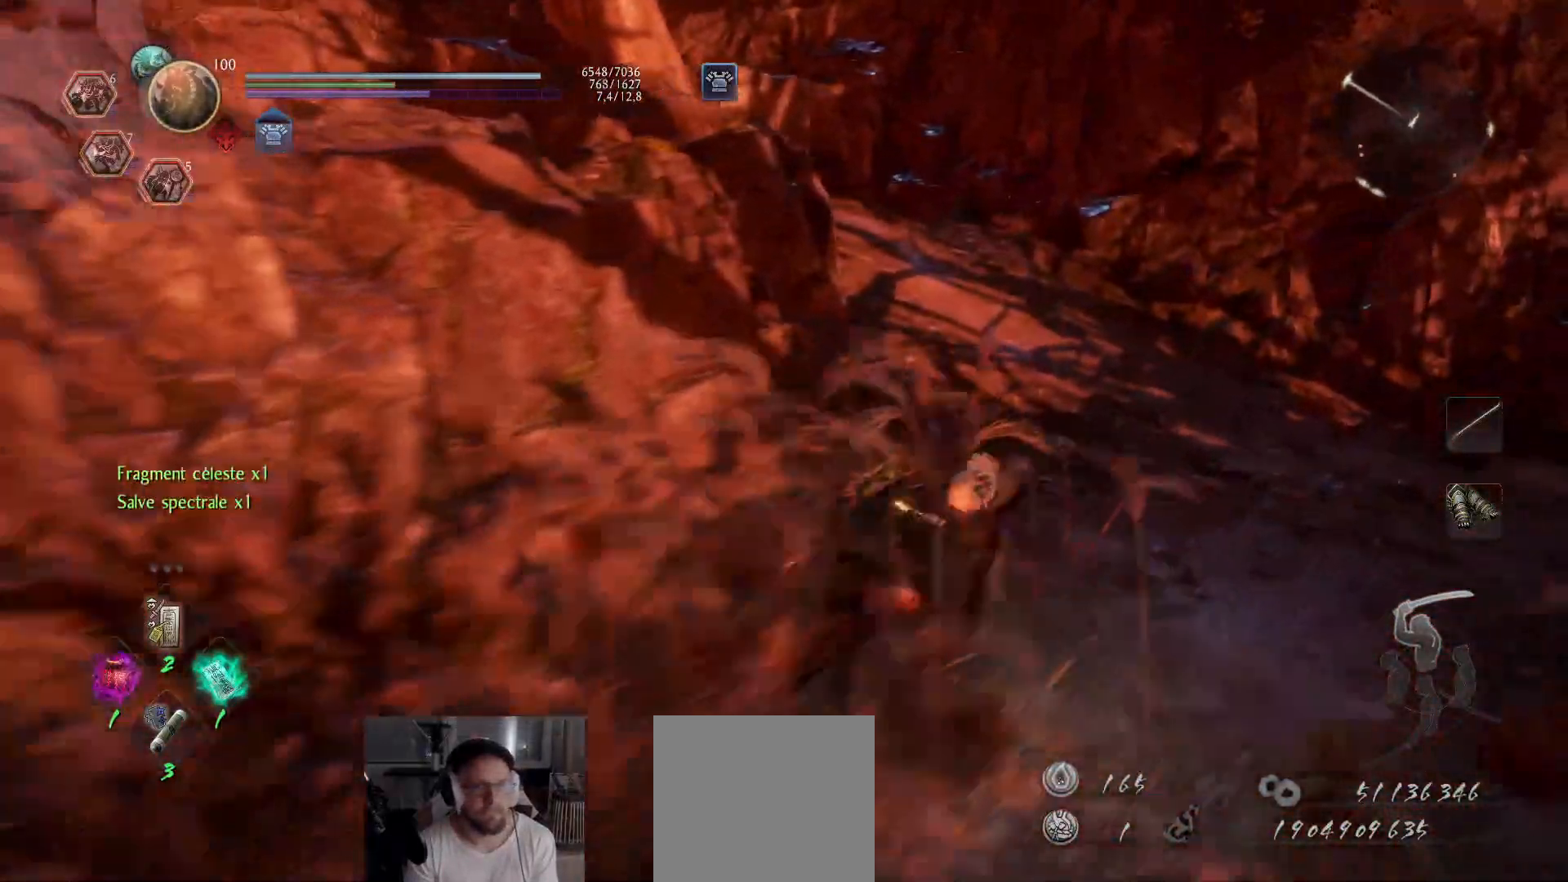
{"buttons": ["A"], "left_stick": "up-right", "right_stick": "up-left", "events": [[150, "right_stick", "up-left"]]}
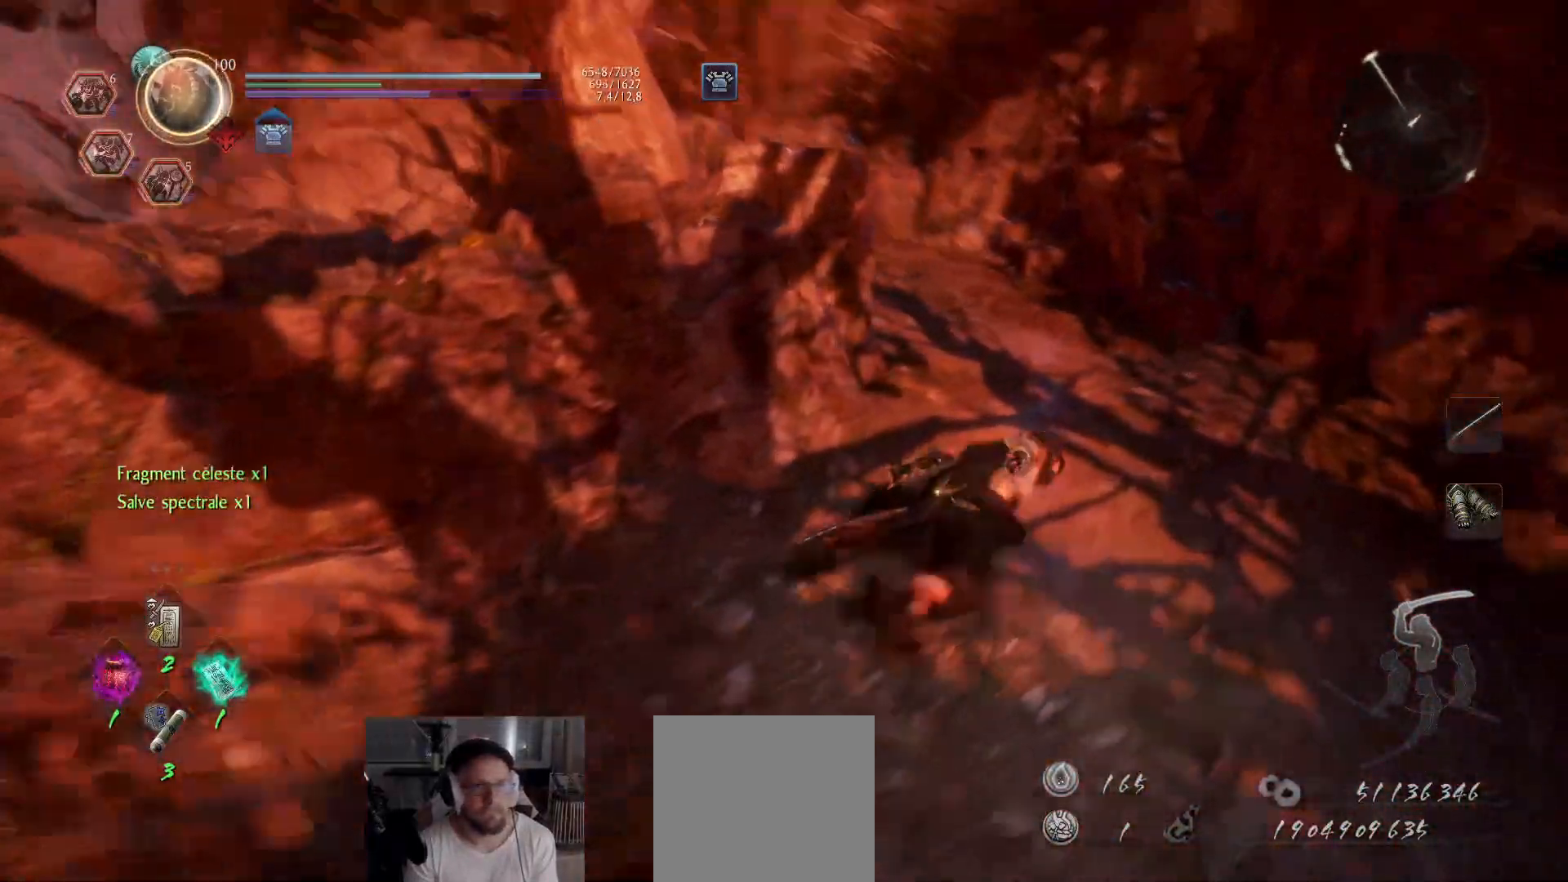
{"buttons": ["A"], "left_stick": "up-right", "right_stick": "left", "events": [[117, "right_stick", "center"], [217, "right_stick", "left"]]}
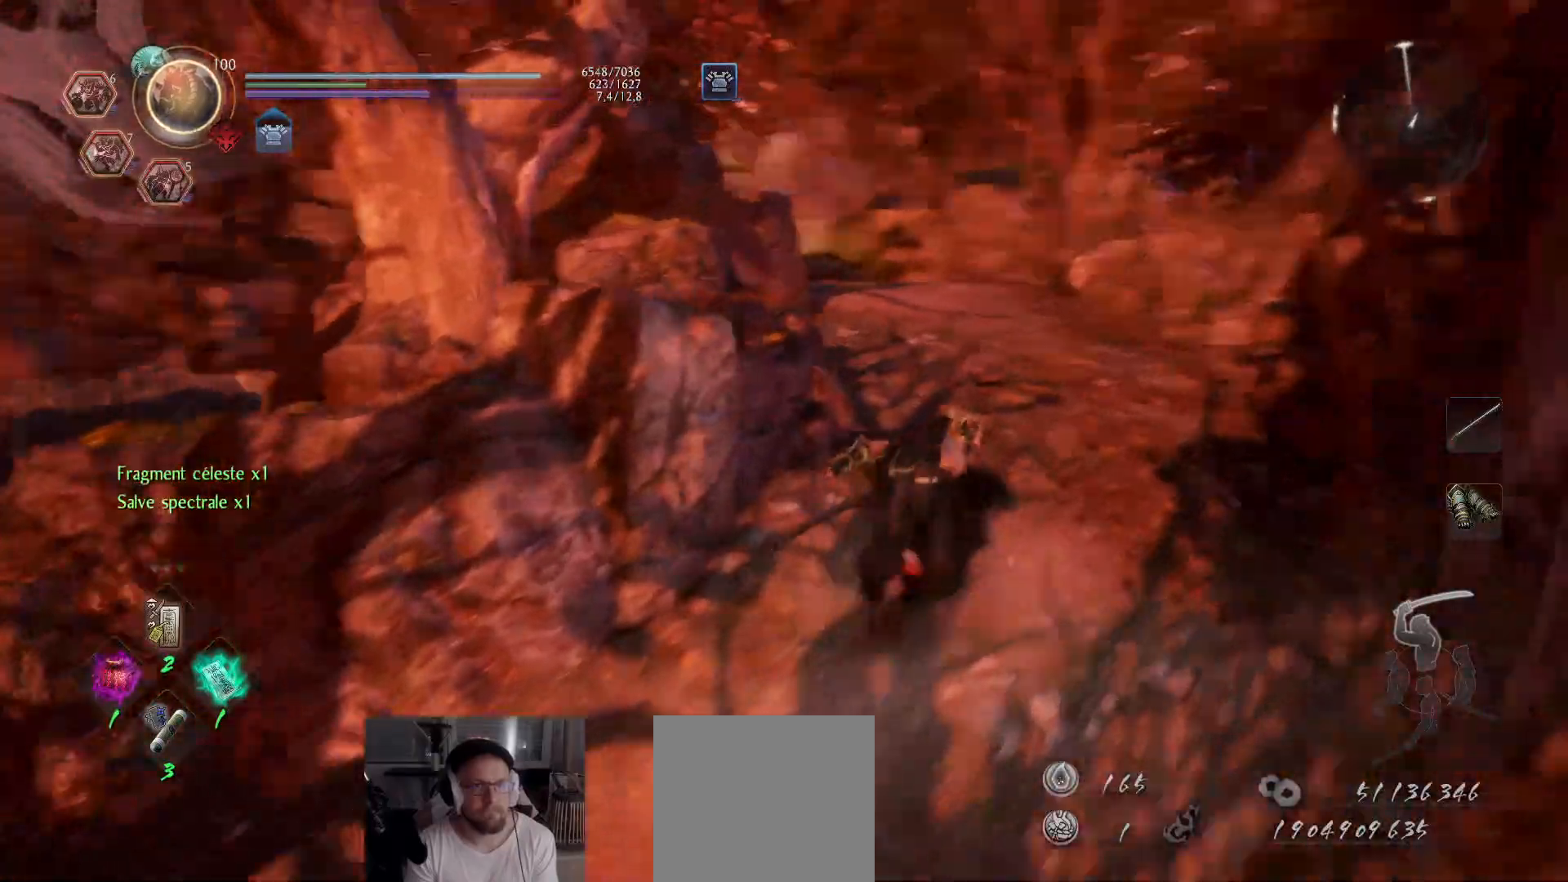
{"buttons": ["A"], "left_stick": "up-right", "right_stick": "down-left", "events": [[167, "right_stick", "center"], [317, "right_stick", "down-left"]]}
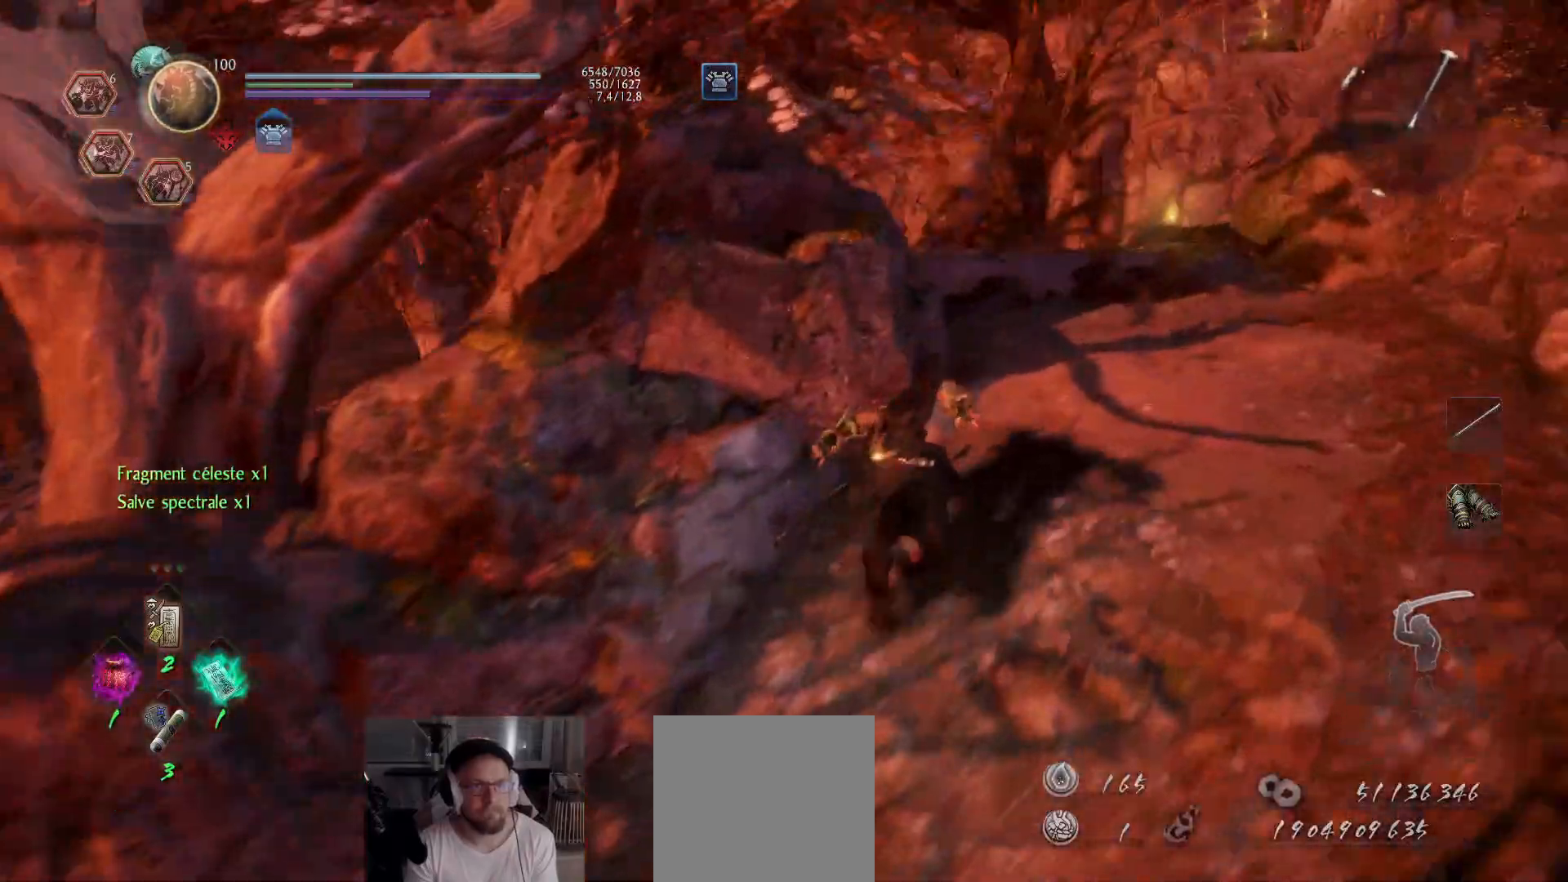
{"buttons": ["A"], "left_stick": "up-right", "right_stick": "center", "events": [[33, "right_stick", "center"]]}
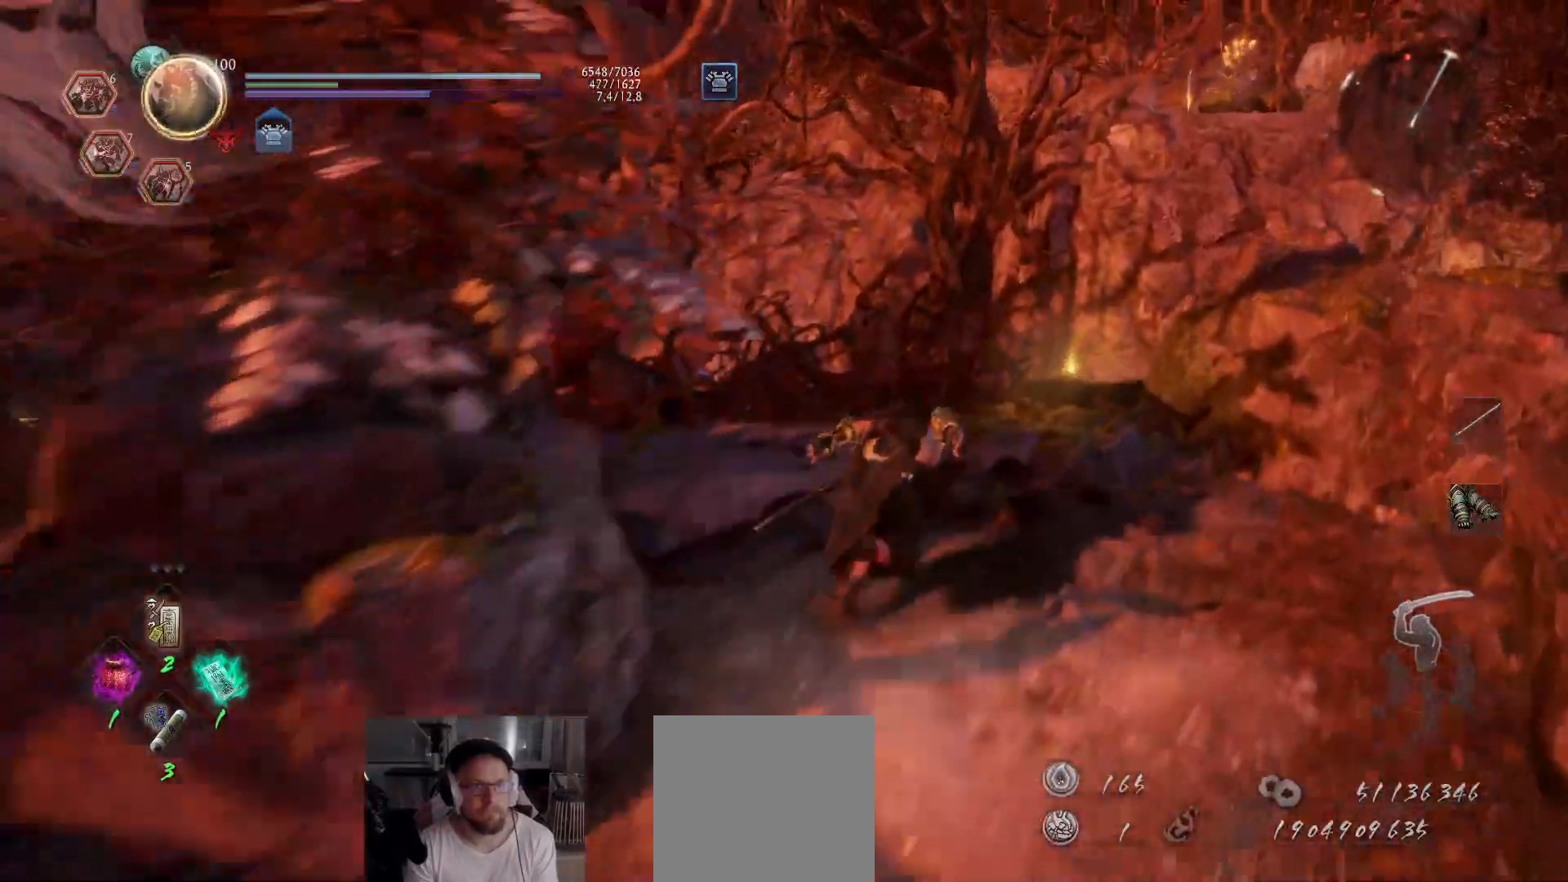
{"buttons": ["B"], "left_stick": "center", "right_stick": "center", "events": [[250, "A", "up"], [417, "B", "down"], [467, "left_stick", "center"]]}
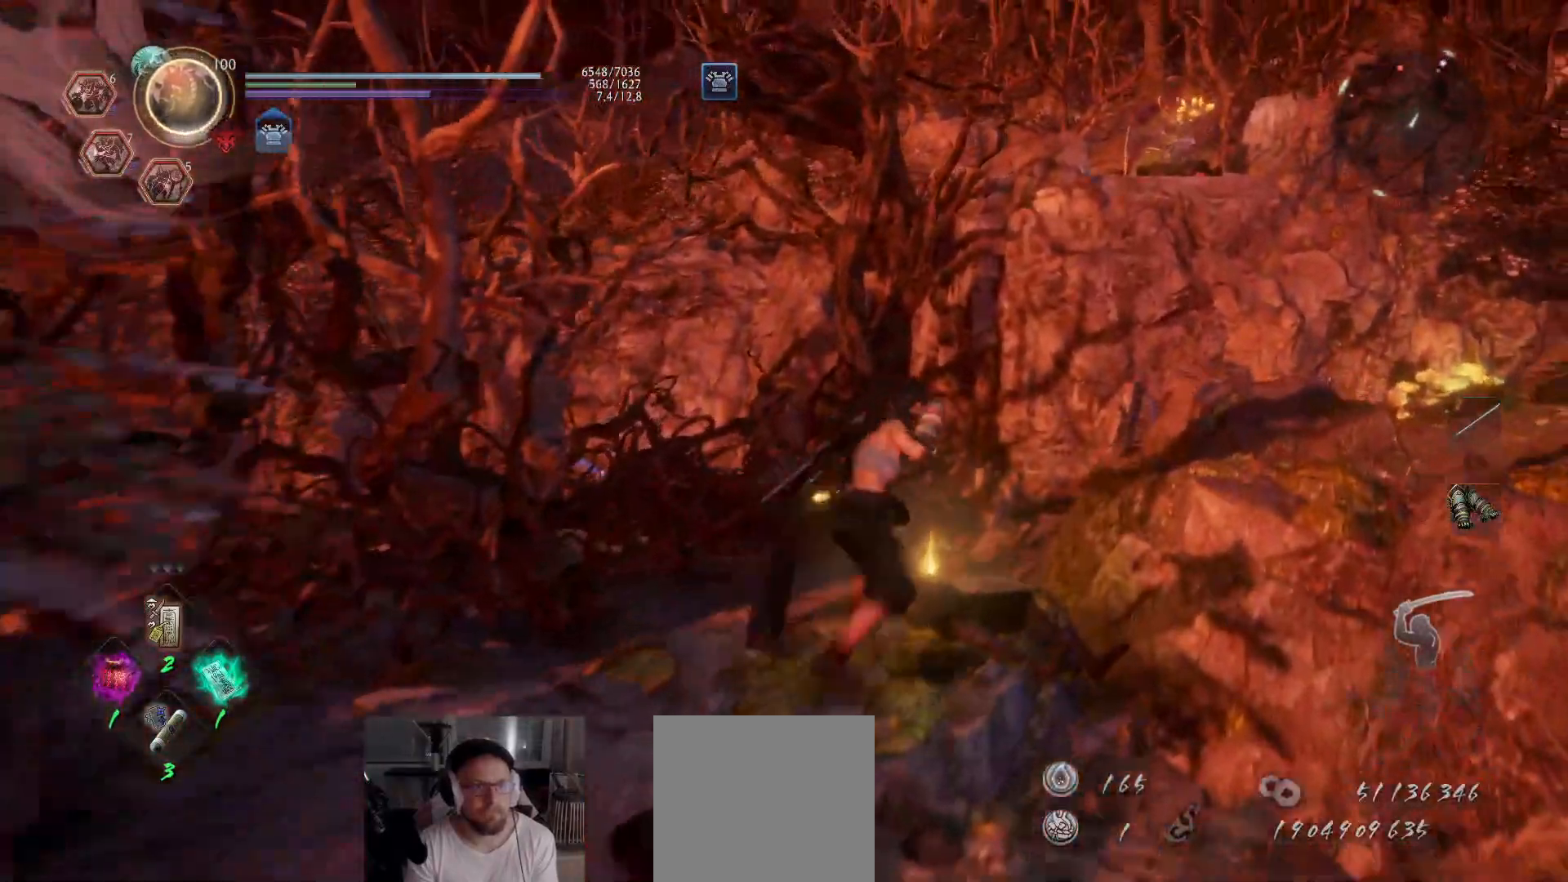
{"buttons": ["B"], "left_stick": "center", "right_stick": "center", "events": []}
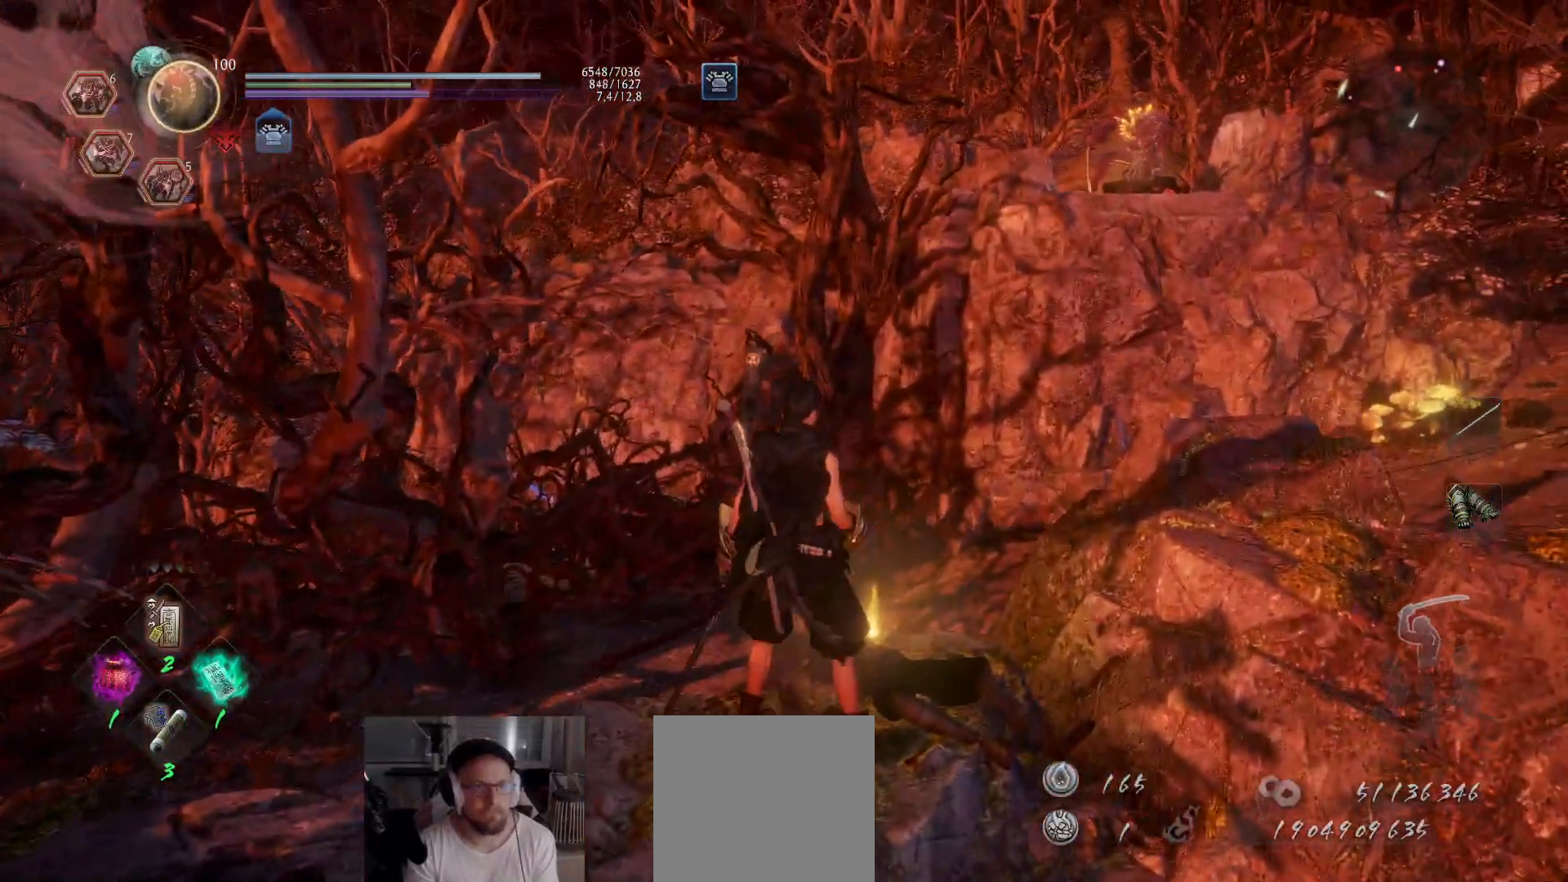
{"buttons": [], "left_stick": "center", "right_stick": "center", "events": [[67, "B", "up"], [300, "right_stick", "down-right"], [467, "right_stick", "center"]]}
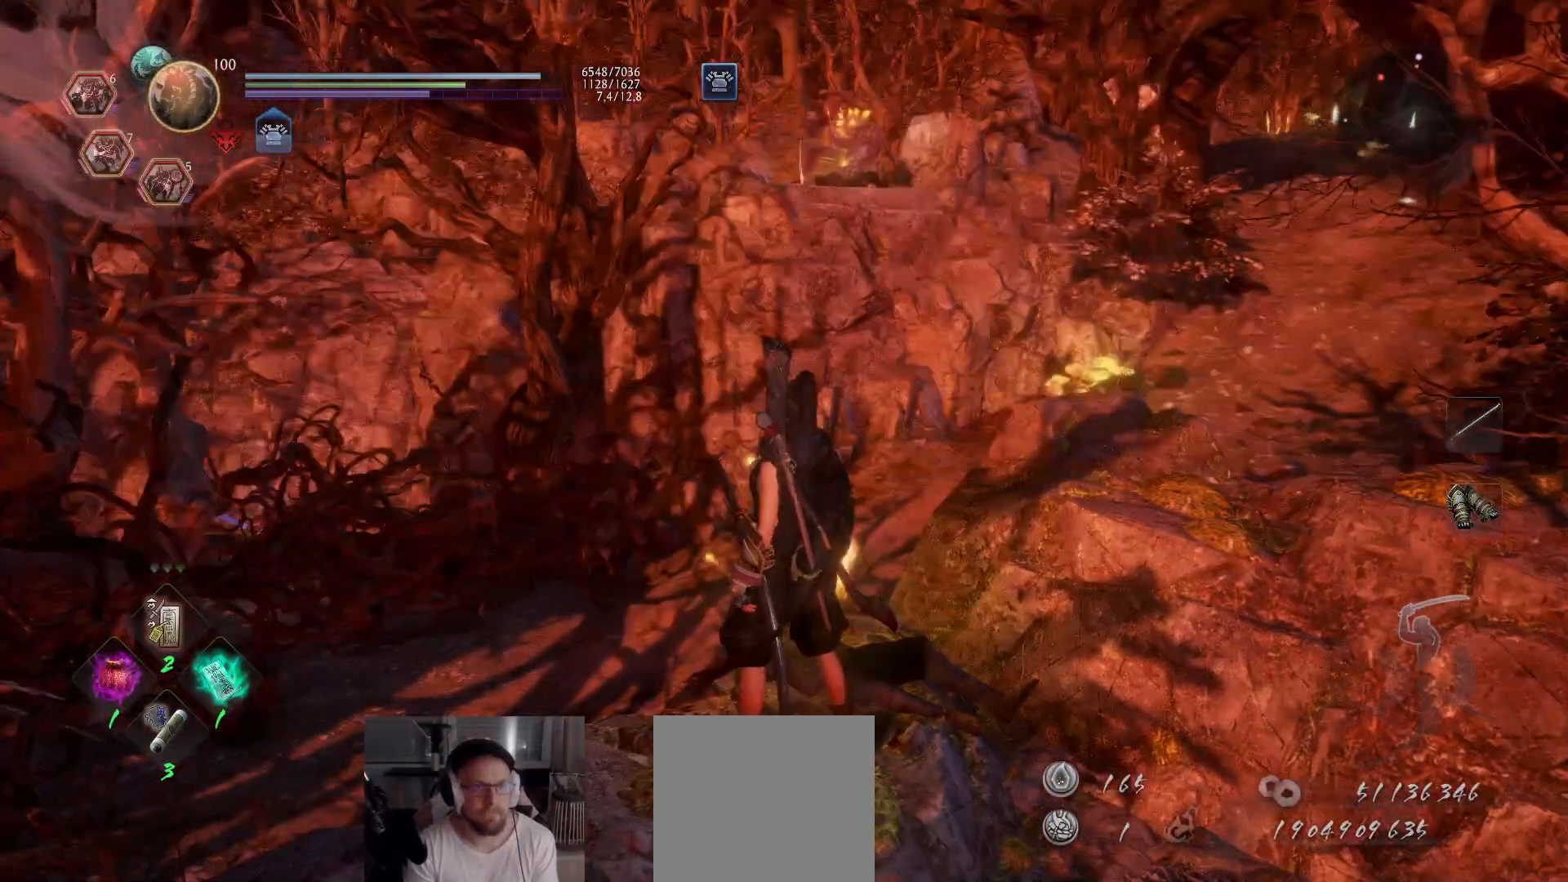
{"buttons": ["B"], "left_stick": "center", "right_stick": "center", "events": [[300, "B", "down"], [333, "left_stick", "up-right"], [383, "B", "up"], [450, "B", "down"], [483, "left_stick", "center"]]}
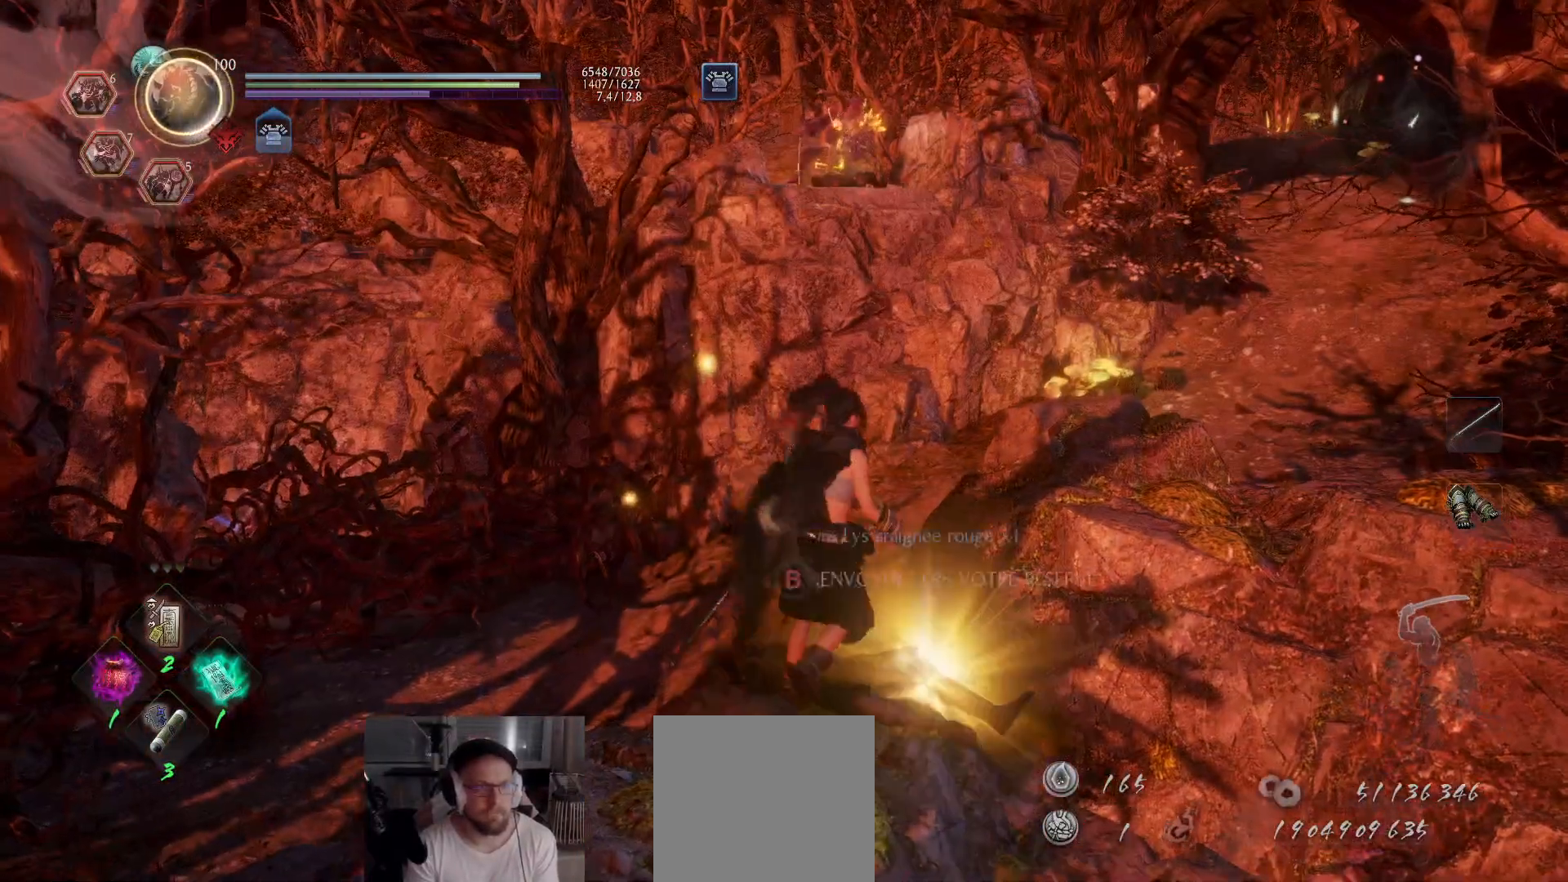
{"buttons": ["L2"], "left_stick": "center", "right_stick": "up", "events": [[33, "B", "up"], [67, "B", "down"], [150, "B", "up"], [400, "right_stick", "up"], [450, "L2", "down"]]}
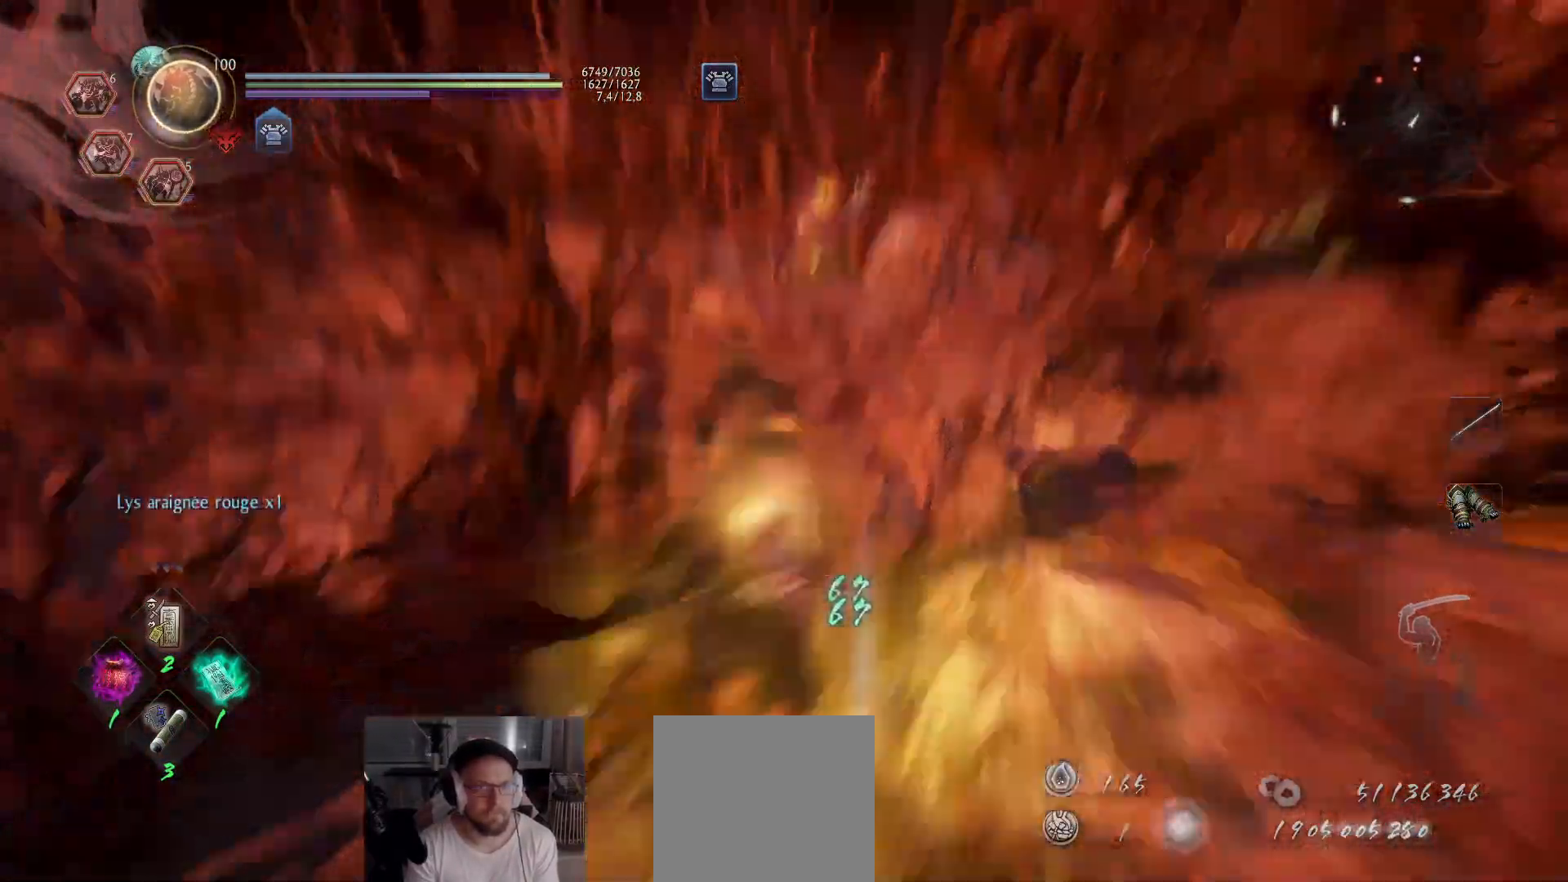
{"buttons": ["L2"], "left_stick": "center", "right_stick": "up-right", "events": [[33, "right_stick", "center"], [400, "right_stick", "up-right"]]}
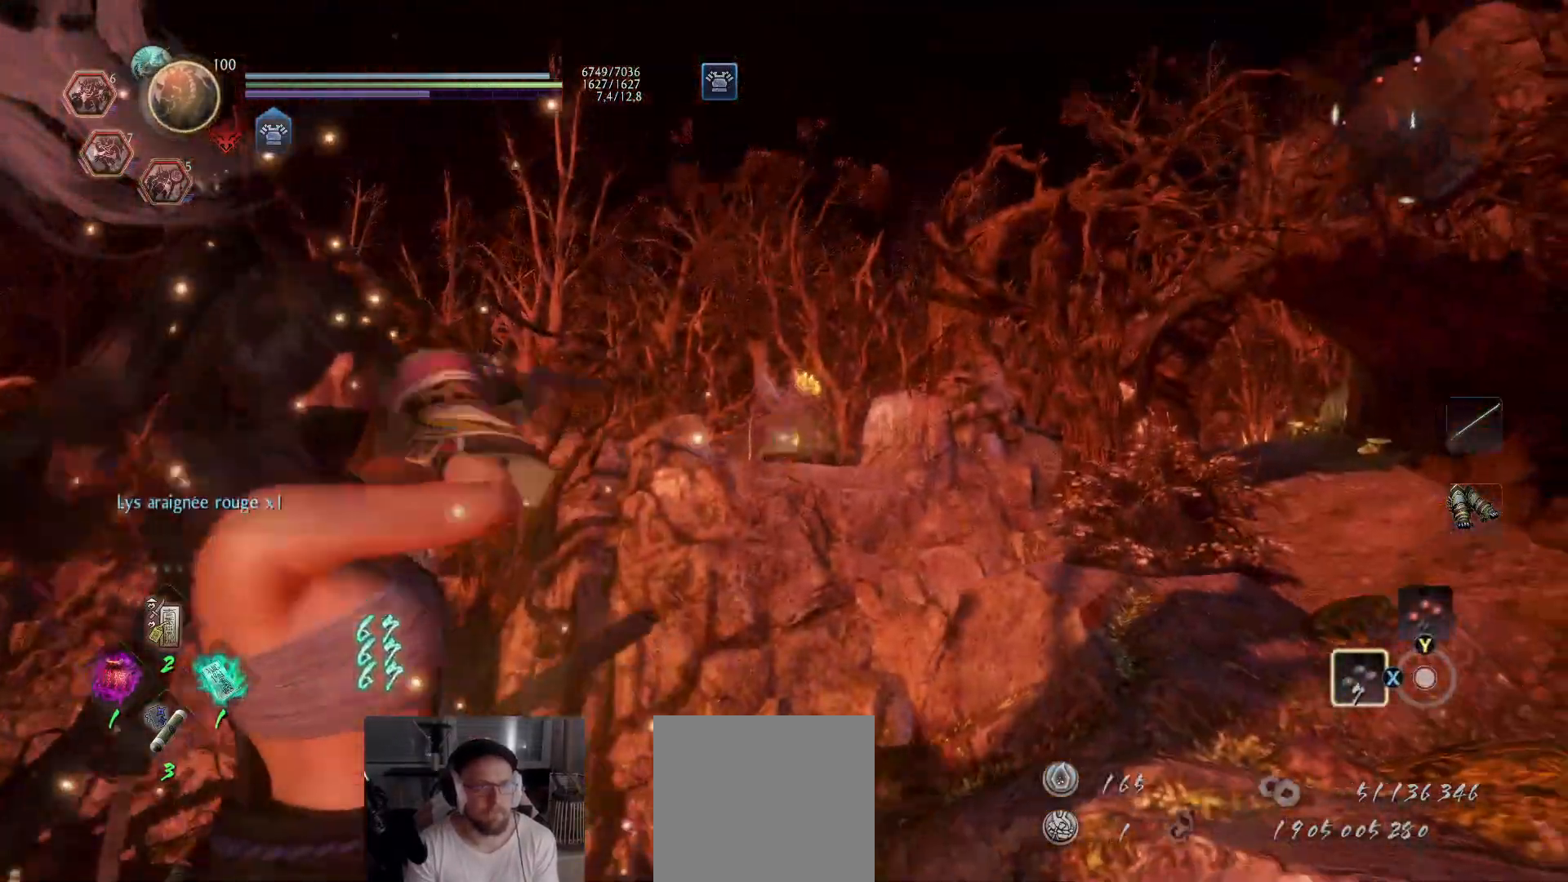
{"buttons": ["L2"], "left_stick": "center", "right_stick": "up-left", "events": [[50, "right_stick", "center"], [217, "right_stick", "up-left"]]}
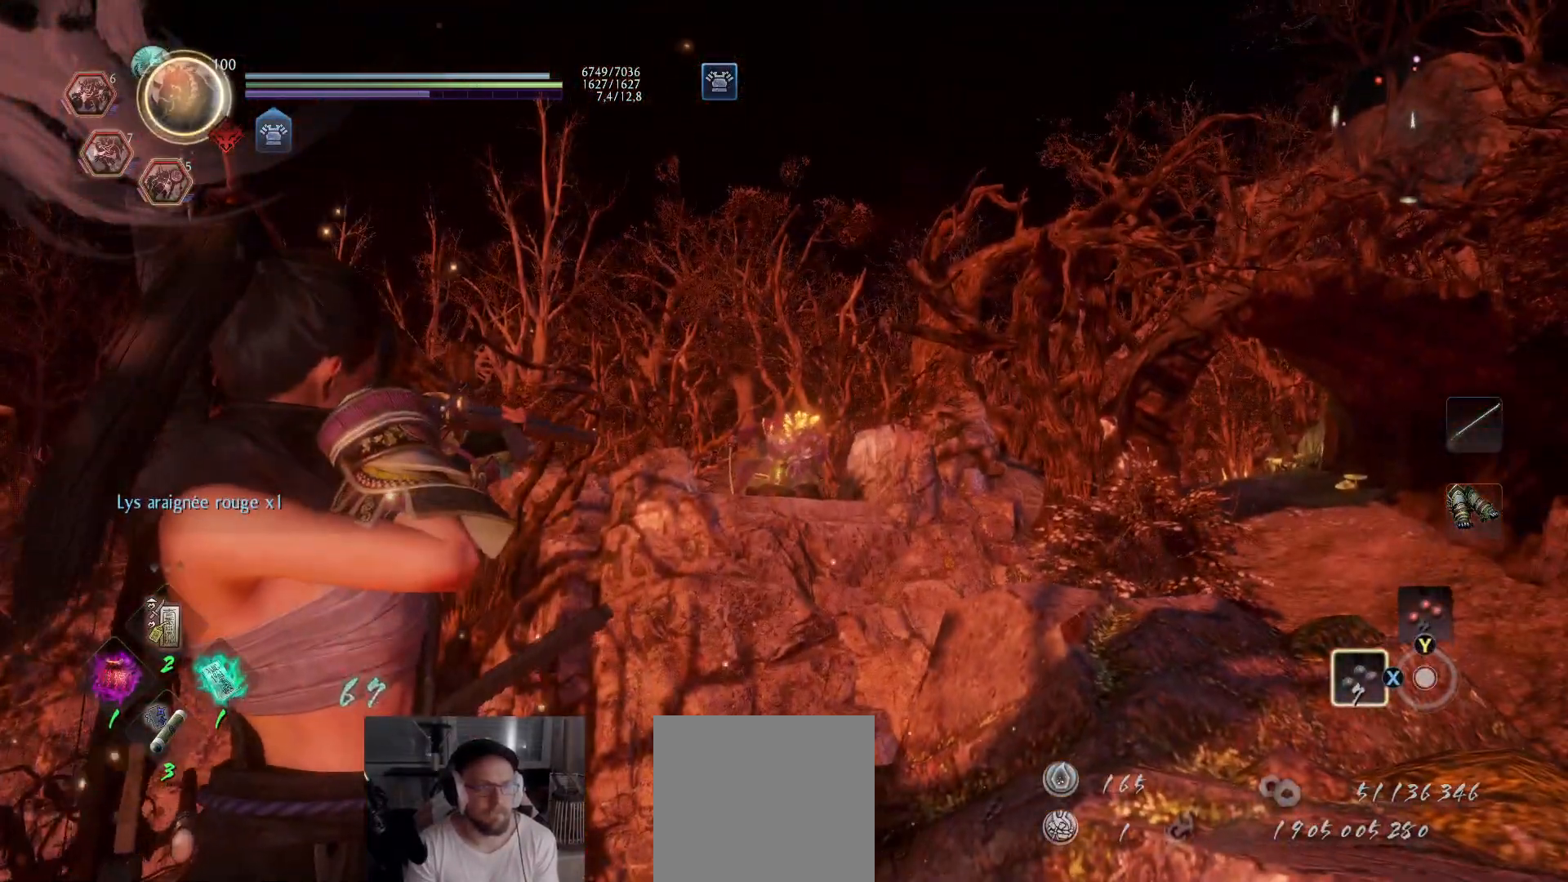
{"buttons": ["L2"], "left_stick": "center", "right_stick": "center", "events": [[233, "R2", "down"], [317, "right_stick", "center"], [383, "R2", "up"]]}
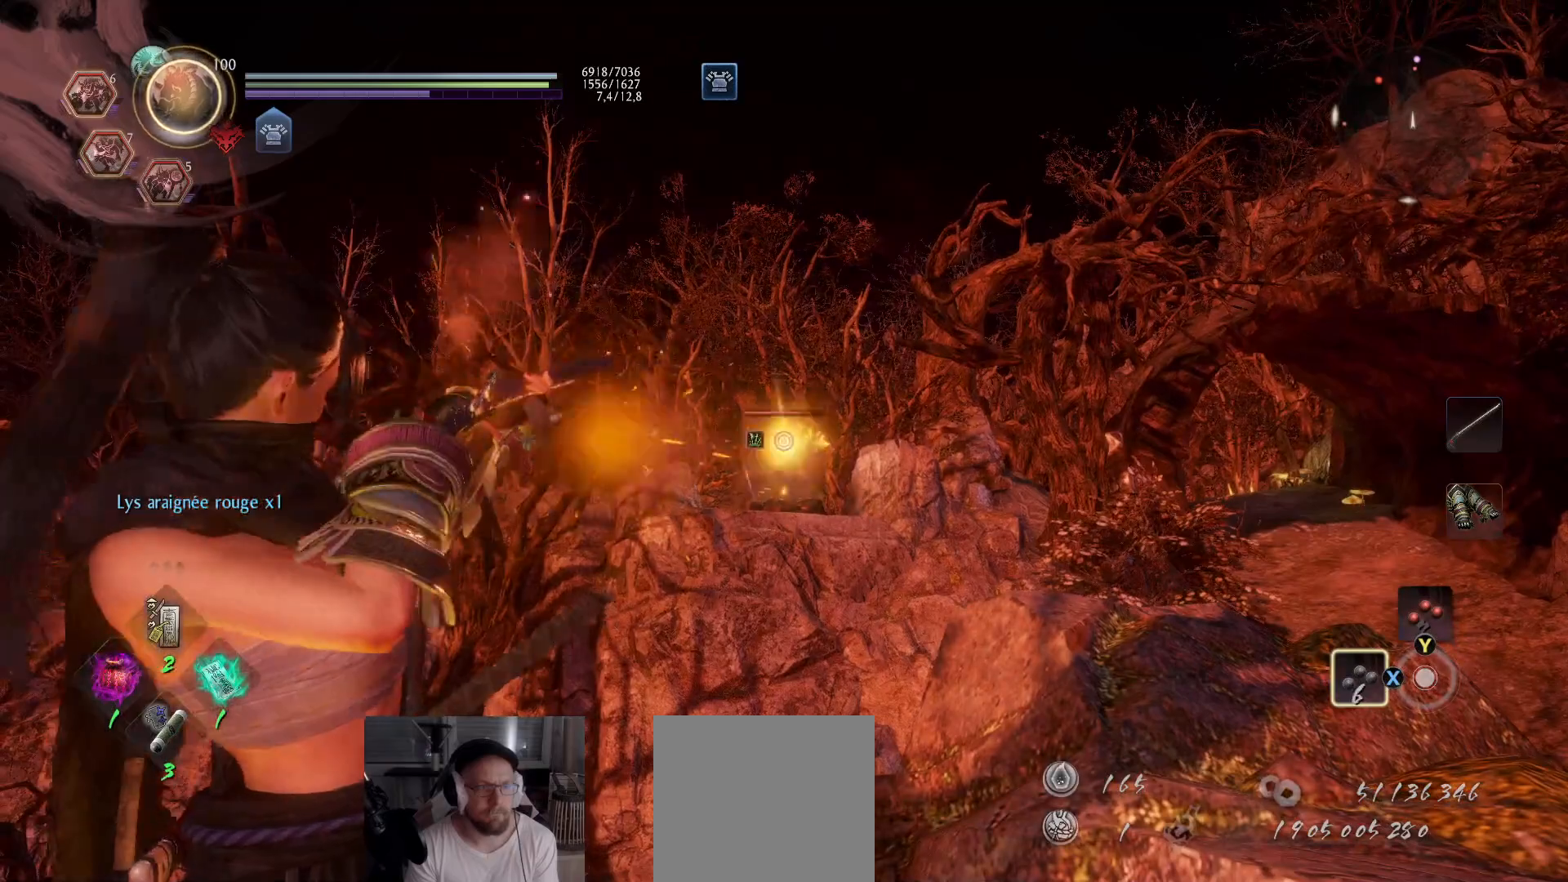
{"buttons": ["L2"], "left_stick": "center", "right_stick": "center", "events": []}
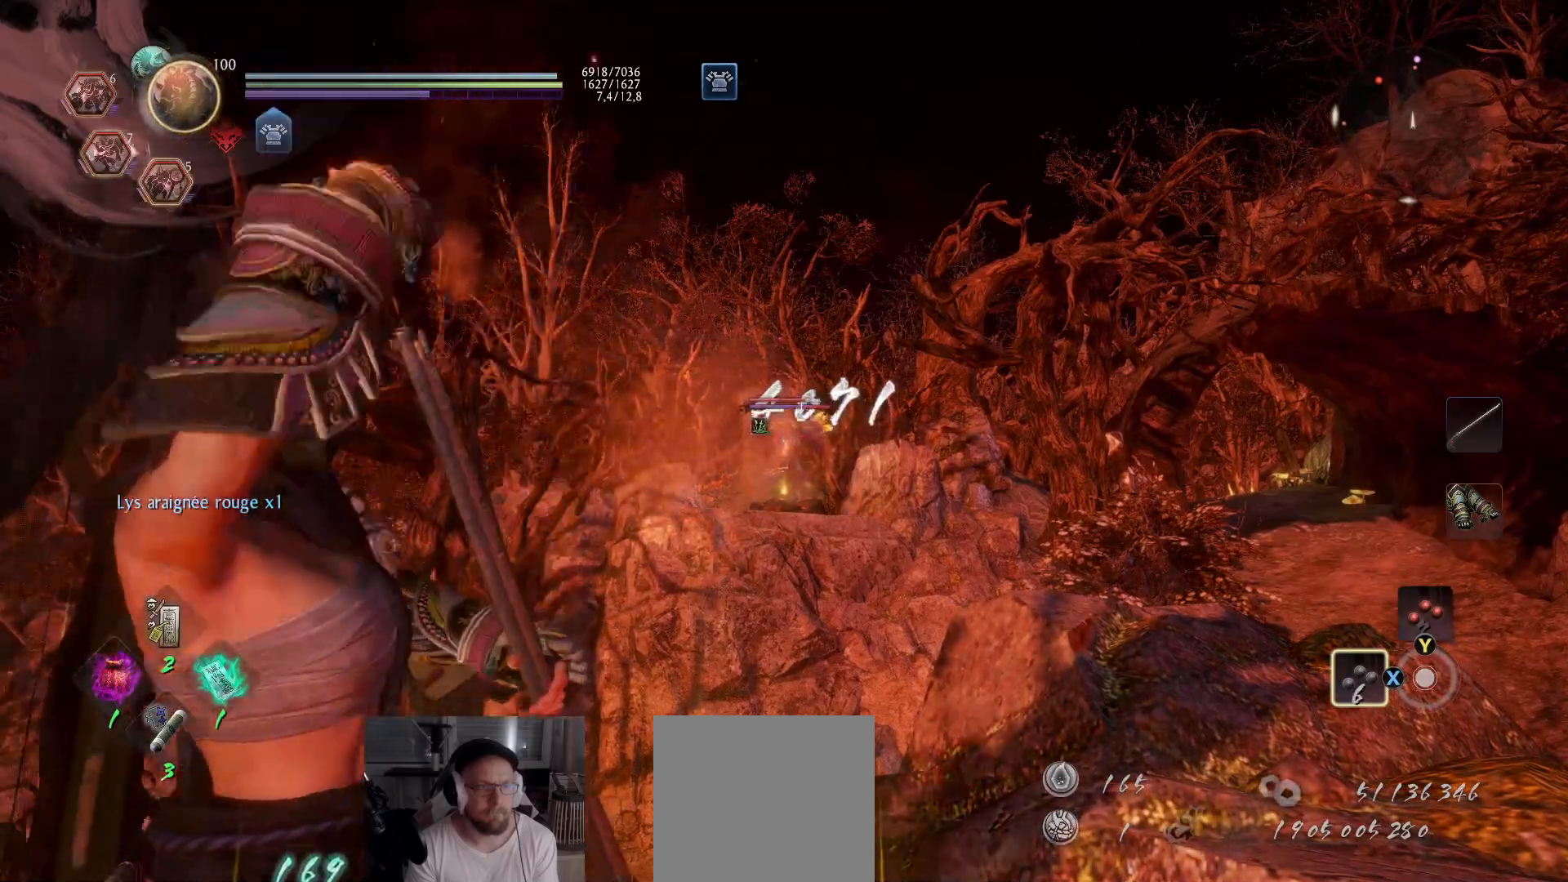
{"buttons": ["L2"], "left_stick": "center", "right_stick": "down-left", "events": [[317, "right_stick", "down-left"]]}
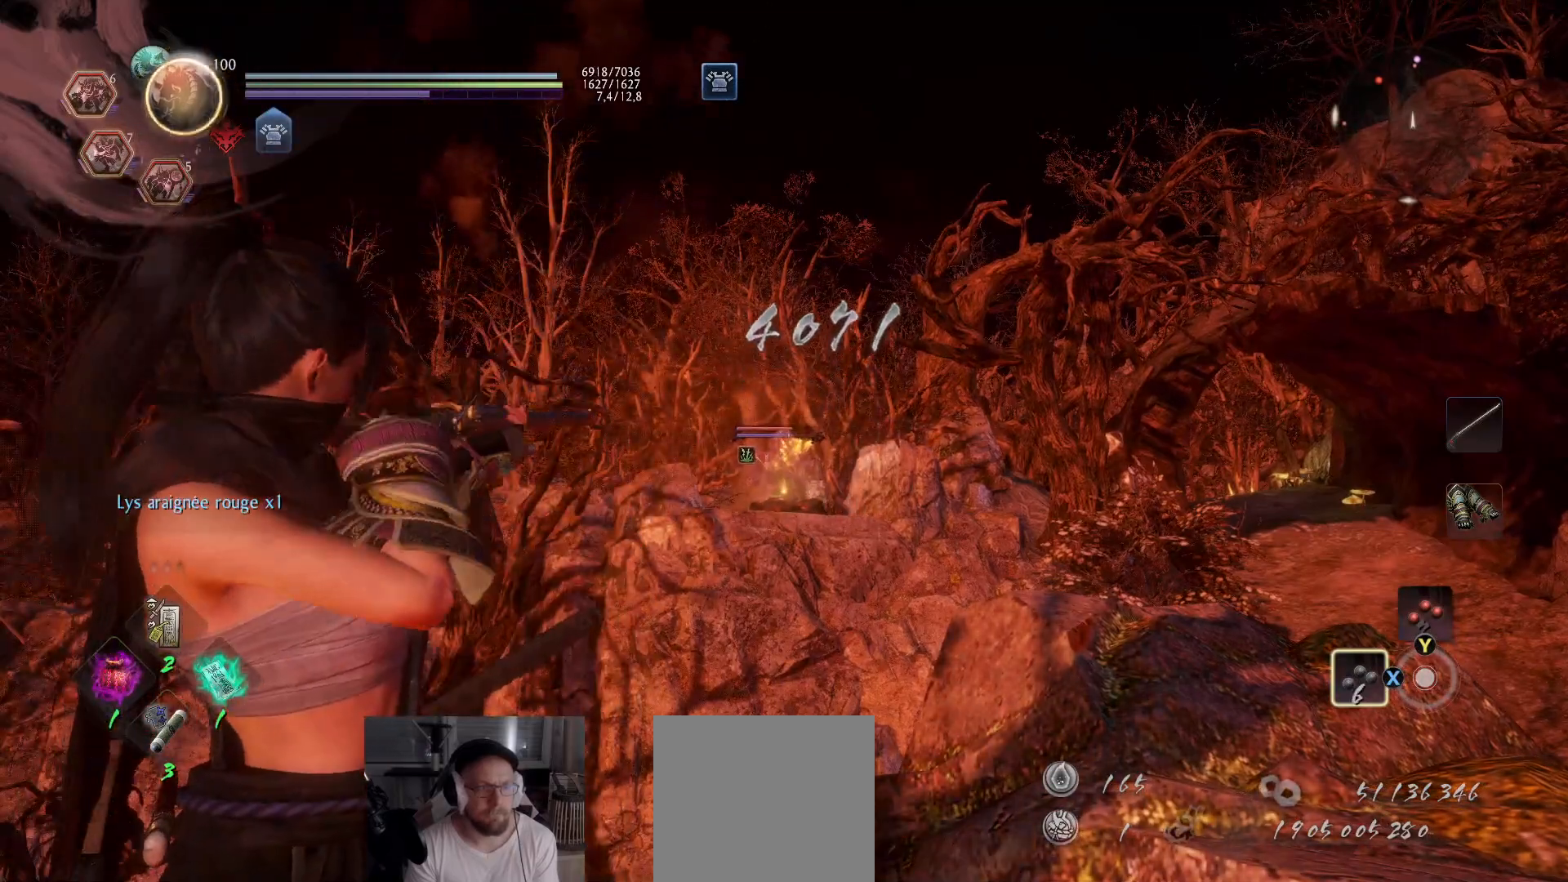
{"buttons": ["L2"], "left_stick": "center", "right_stick": "center", "events": [[17, "right_stick", "center"], [83, "R2", "down"], [250, "R2", "up"], [333, "R2", "down"], [433, "R2", "up"]]}
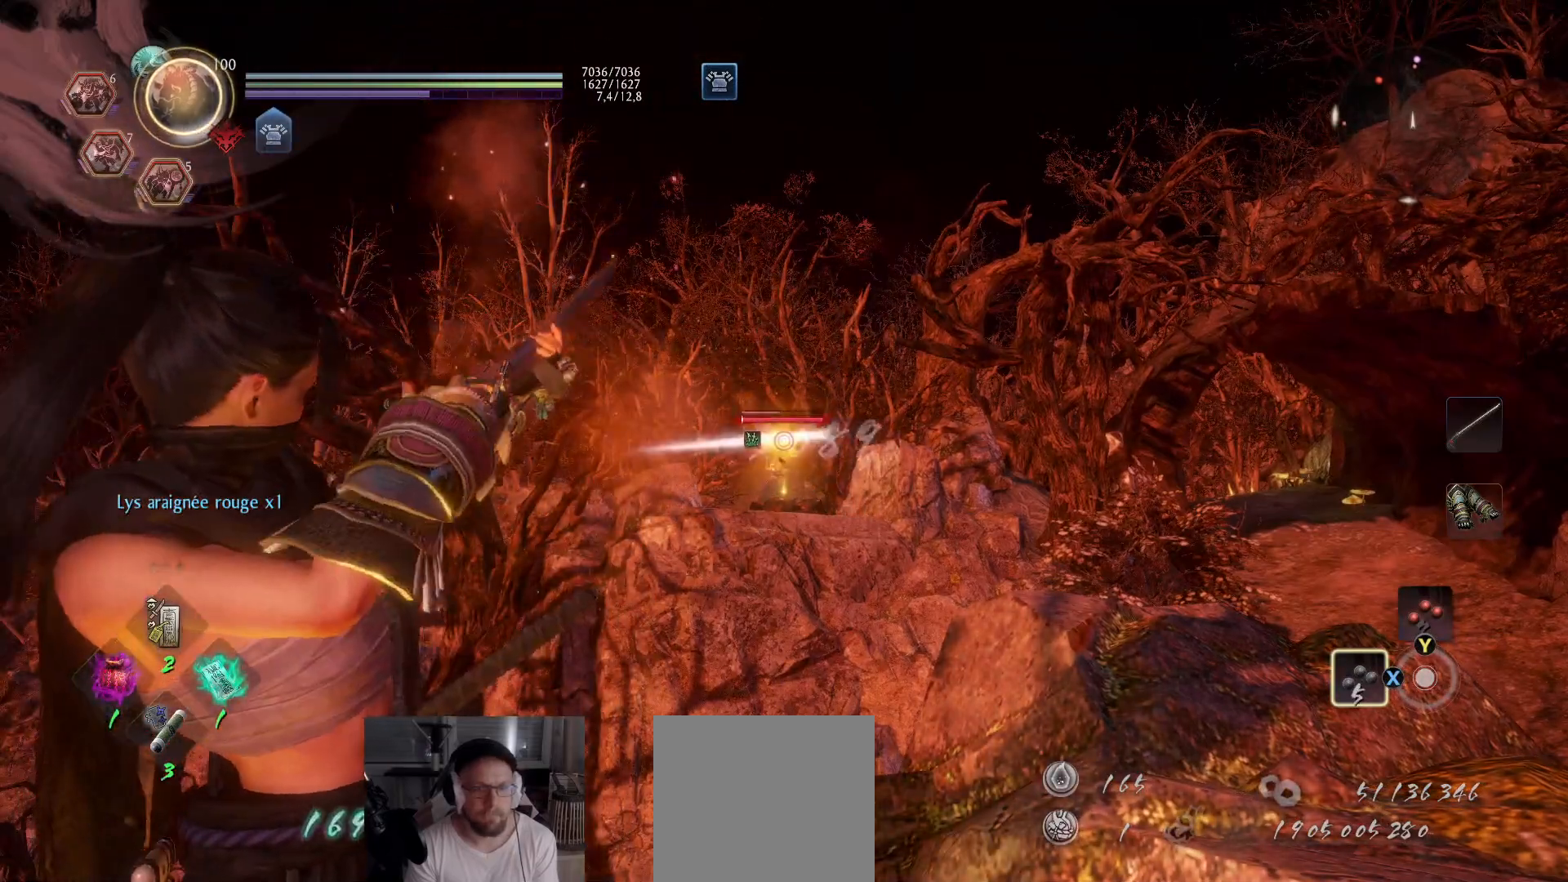
{"buttons": ["L2"], "left_stick": "center", "right_stick": "center", "events": [[167, "Y", "down"], [317, "Y", "up"]]}
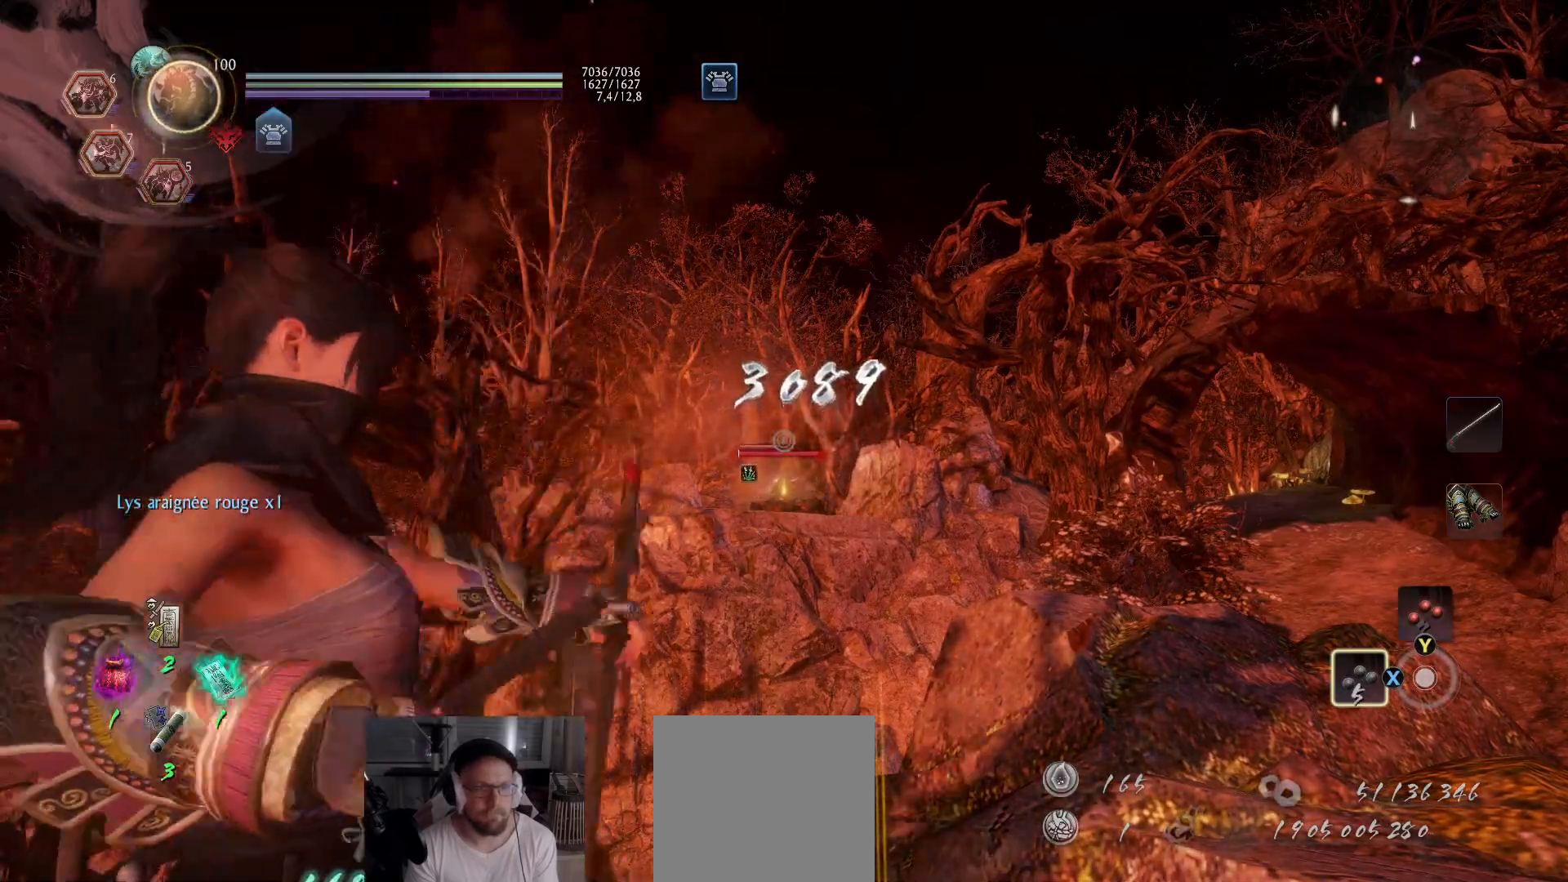
{"buttons": ["Y", "L2"], "left_stick": "center", "right_stick": "center", "events": [[167, "Y", "down"], [267, "Y", "up"], [350, "Y", "down"], [433, "Y", "up"], [500, "Y", "down"]]}
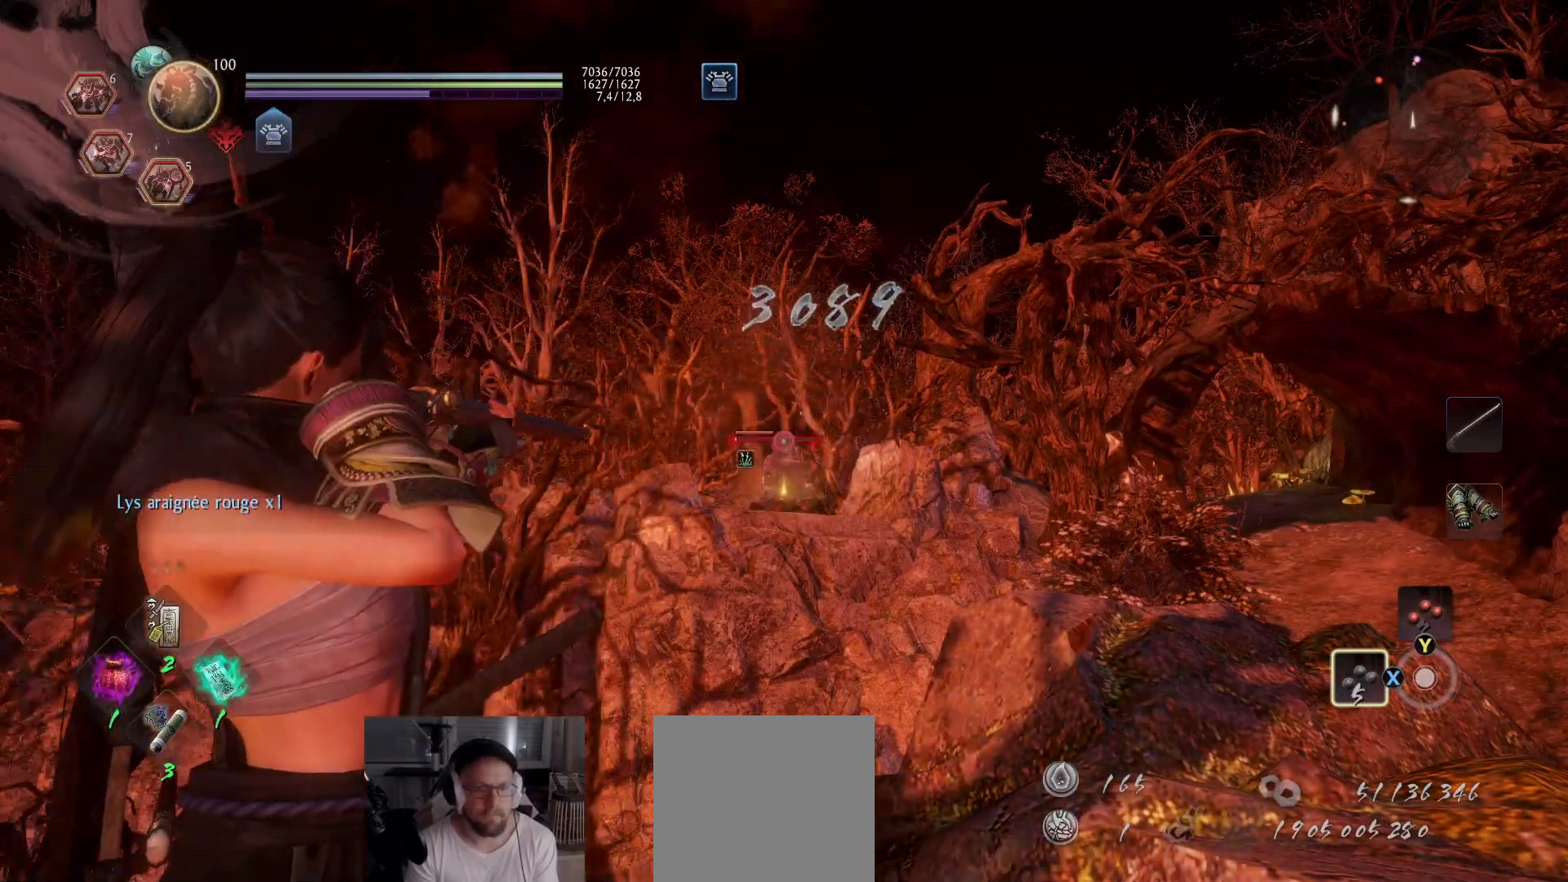
{"buttons": ["L2"], "left_stick": "center", "right_stick": "center", "events": [[100, "Y", "up"], [150, "Y", "down"], [250, "Y", "up"]]}
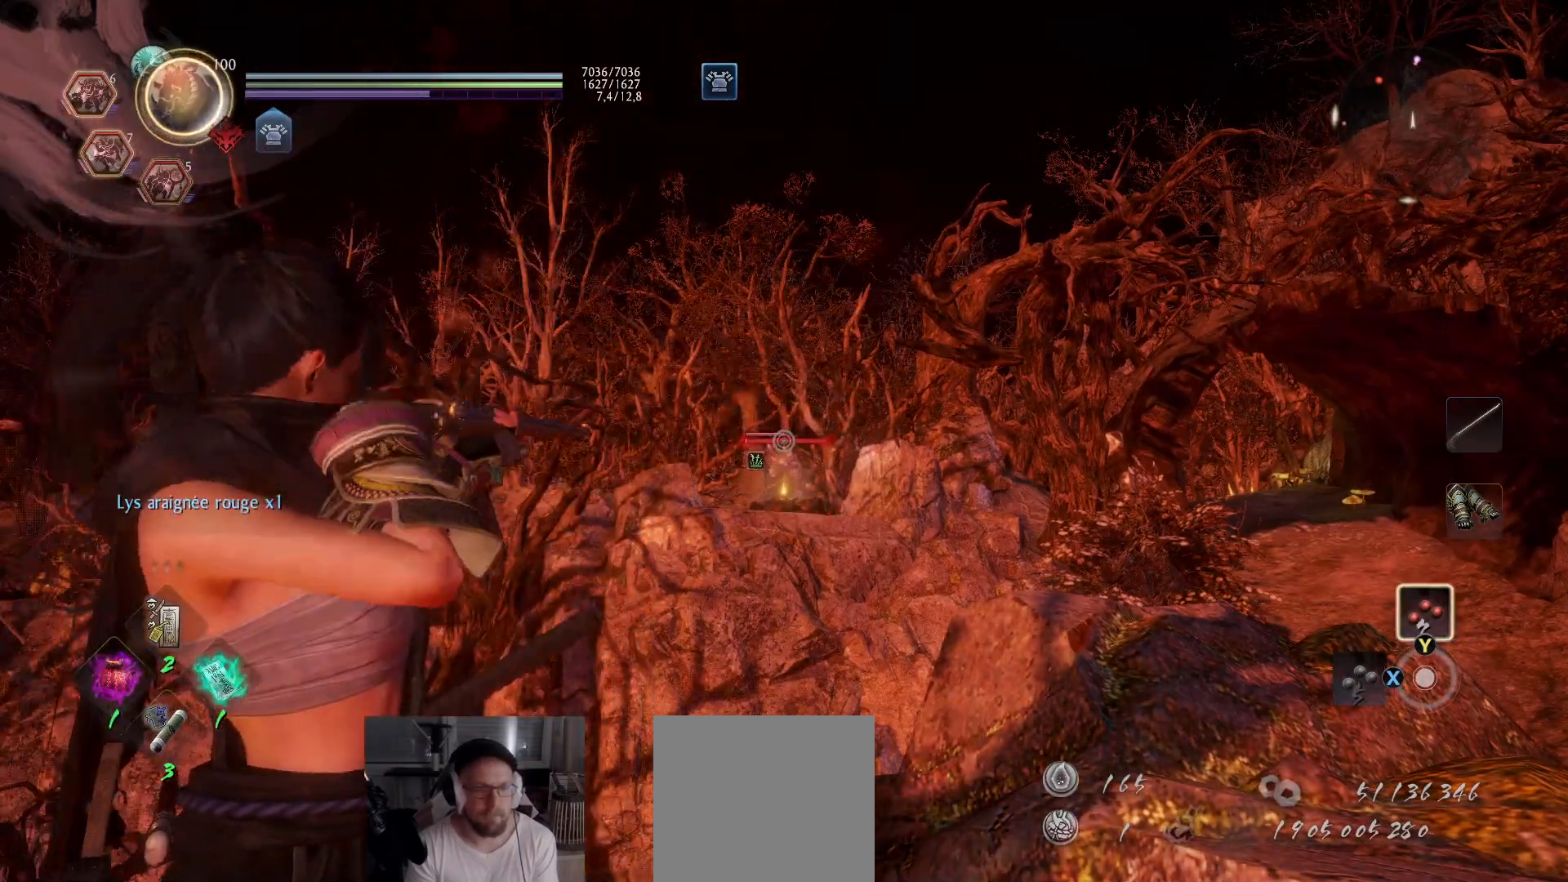
{"buttons": ["L2"], "left_stick": "center", "right_stick": "down", "events": [[150, "right_stick", "down"]]}
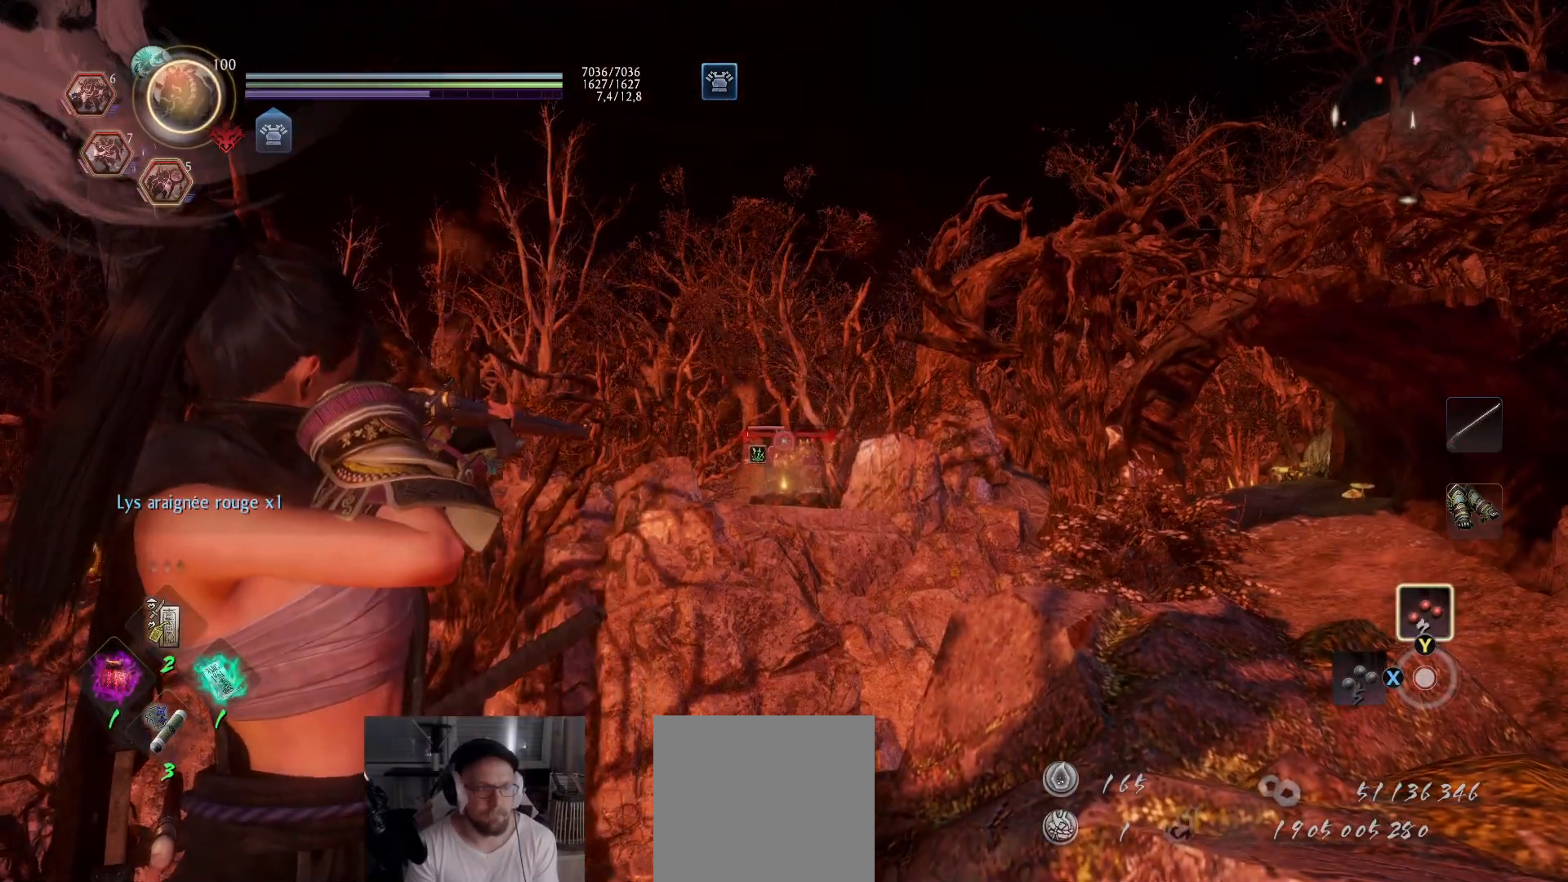
{"buttons": ["L2"], "left_stick": "center", "right_stick": "center", "events": [[183, "R2", "down"], [183, "right_stick", "center"], [300, "R2", "up"]]}
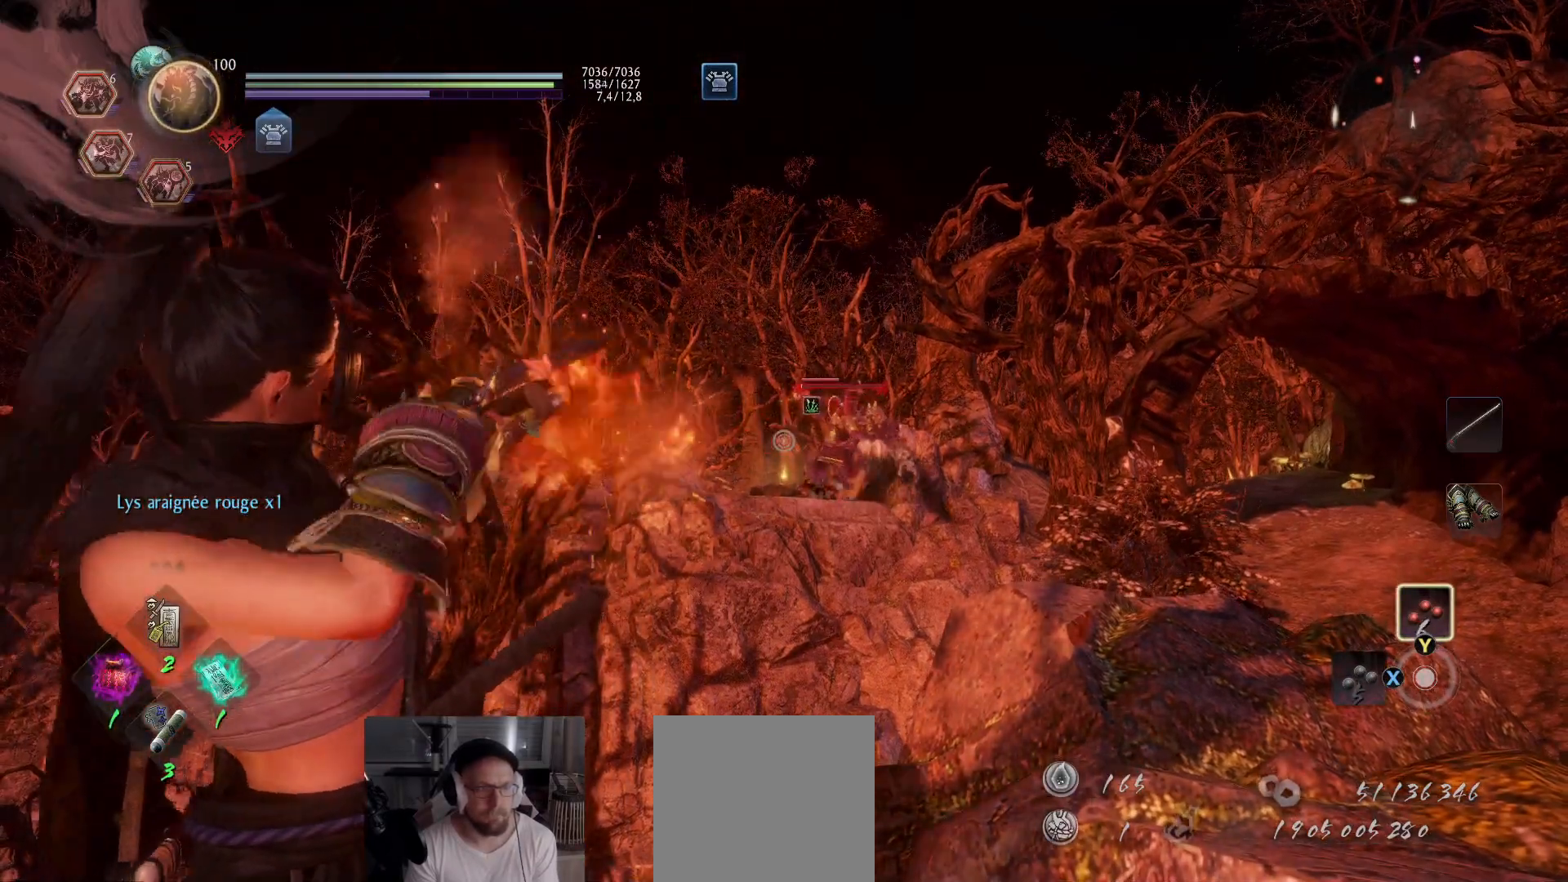
{"buttons": [], "left_stick": "up", "right_stick": "center", "events": [[33, "right_stick", "right"], [200, "right_stick", "center"], [300, "L2", "up"], [383, "R3", "down"], [383, "right_stick", "left"], [400, "left_stick", "up"], [433, "right_stick", "center"], [483, "R3", "up"]]}
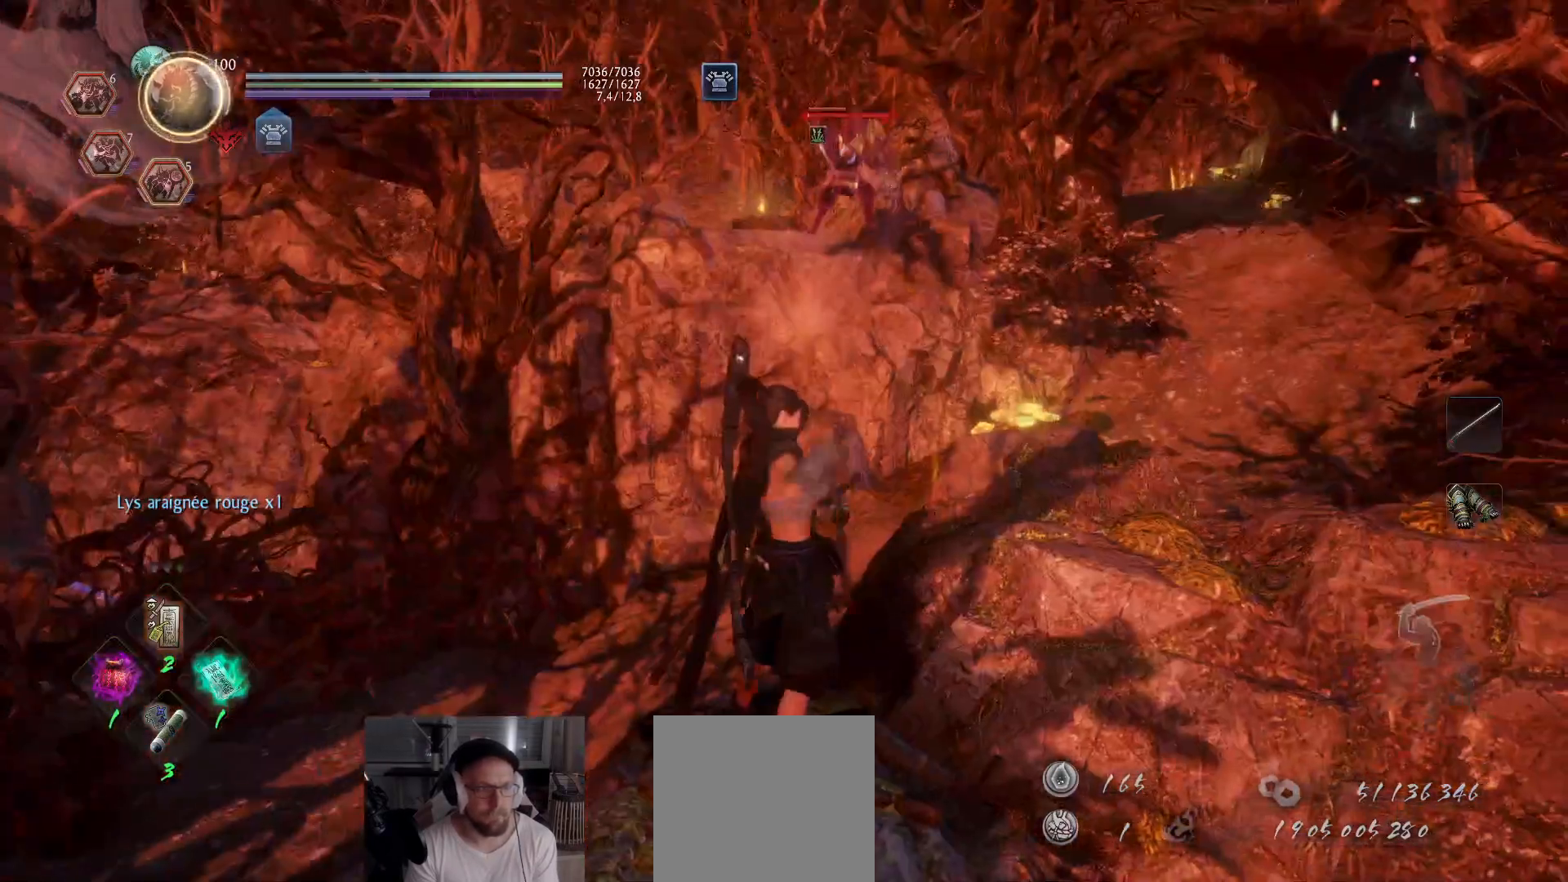
{"buttons": ["A"], "left_stick": "up", "right_stick": "center", "events": [[183, "A", "down"]]}